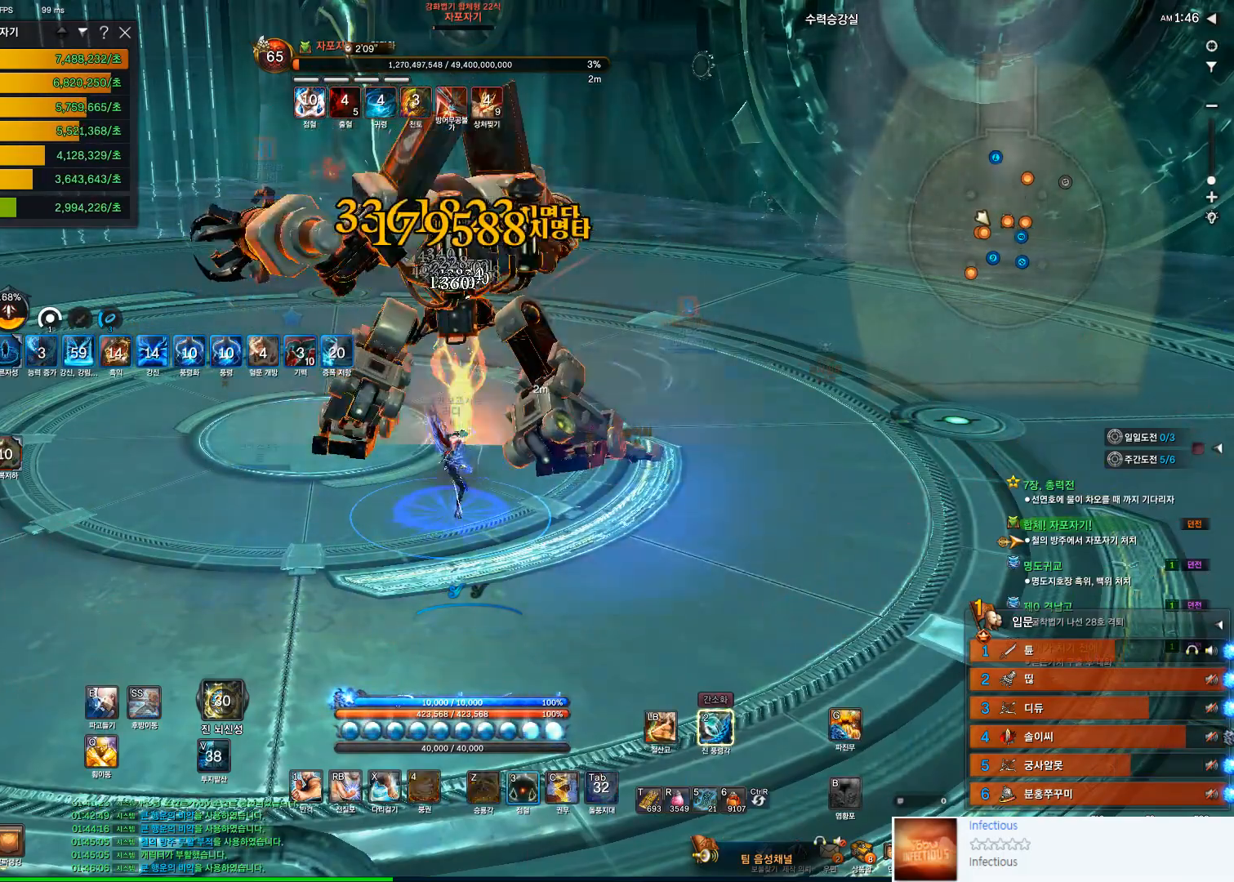
Gameplay with keyboard and mouse; each line is a JSON object with the keys and mouse buttons held at the frame after it. "events" lists presses ("down") and releases ("up") of "1", "2", "3", "4", "5", "a", "alt", "c", "ctrl", "d", "e", "f", "q", "r", "s", "shift", "space", "t", "tab", "tilde", "v", "w", "x", "z", "mouse_left", "mouse_wheel" and "mouse_right" between this image and that frame as [ms after this image, input, new state], when the widget could be followed in between. "mouse_left", "mouse_wheel", "mouse_right" = the "left", "wheel", "right" buttons of the "mouse" list. No other keys are recorded. "wheel" means that the mouse wheel is clicked or scrolled. Not read: mouse_move.
{"keys": [], "mouse": [], "events": [[67, "3", "down"], [367, "3", "up"]]}
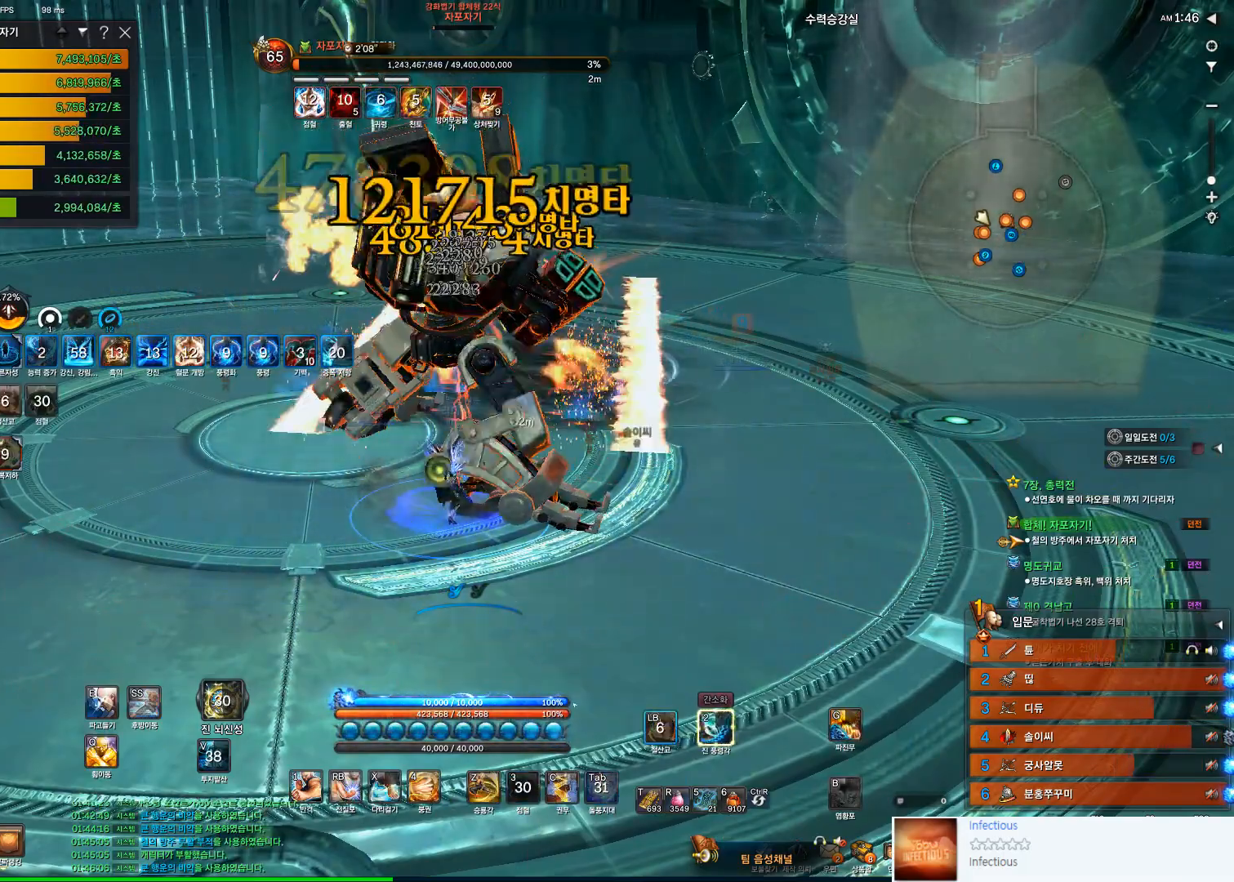
{"keys": [], "mouse": [], "events": [[100, "mouse_left", "down"], [267, "4", "down"], [267, "mouse_left", "up"], [400, "4", "up"]]}
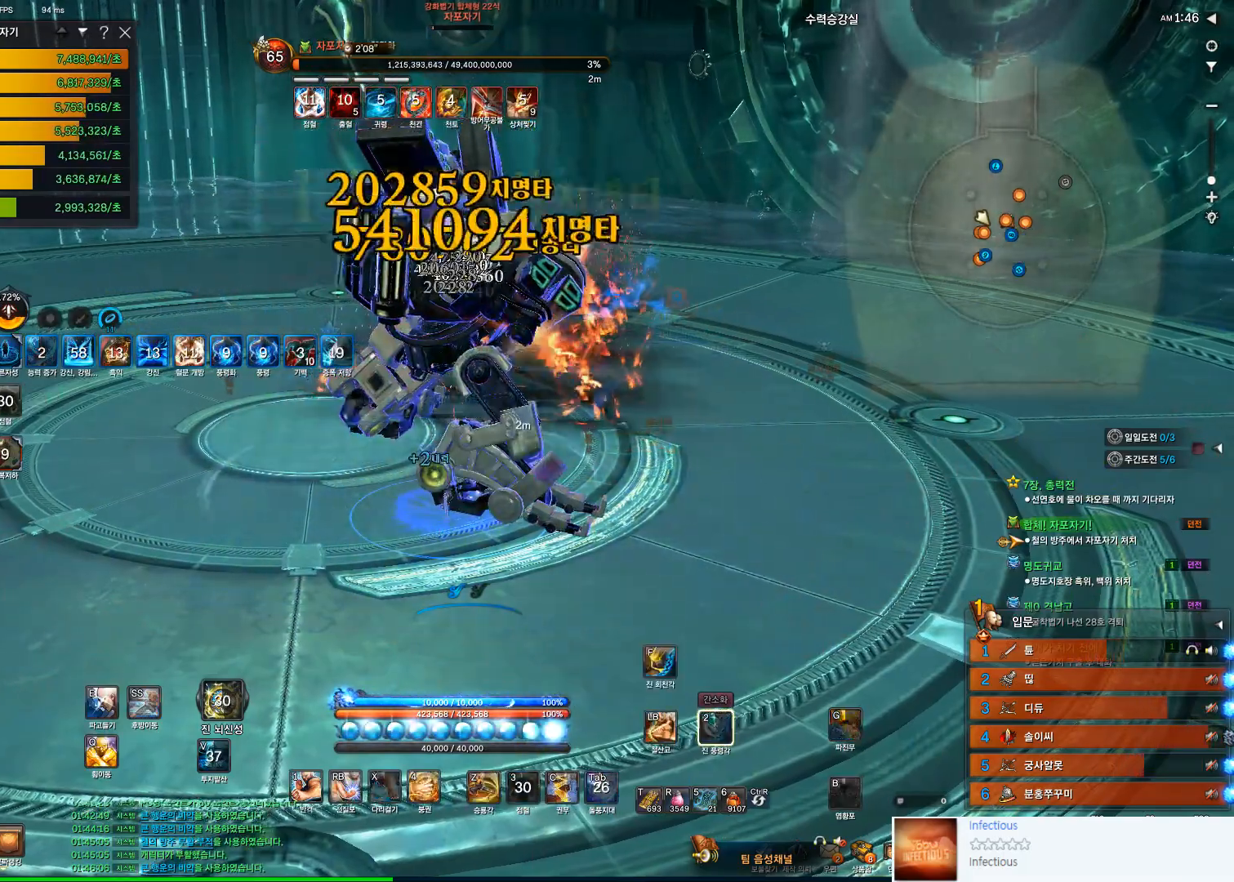
{"keys": [], "mouse": [], "events": [[33, "2", "down"], [133, "2", "up"], [300, "a", "down"], [367, "f", "down"], [367, "s", "down"], [467, "a", "up"], [467, "s", "up"], [500, "f", "up"]]}
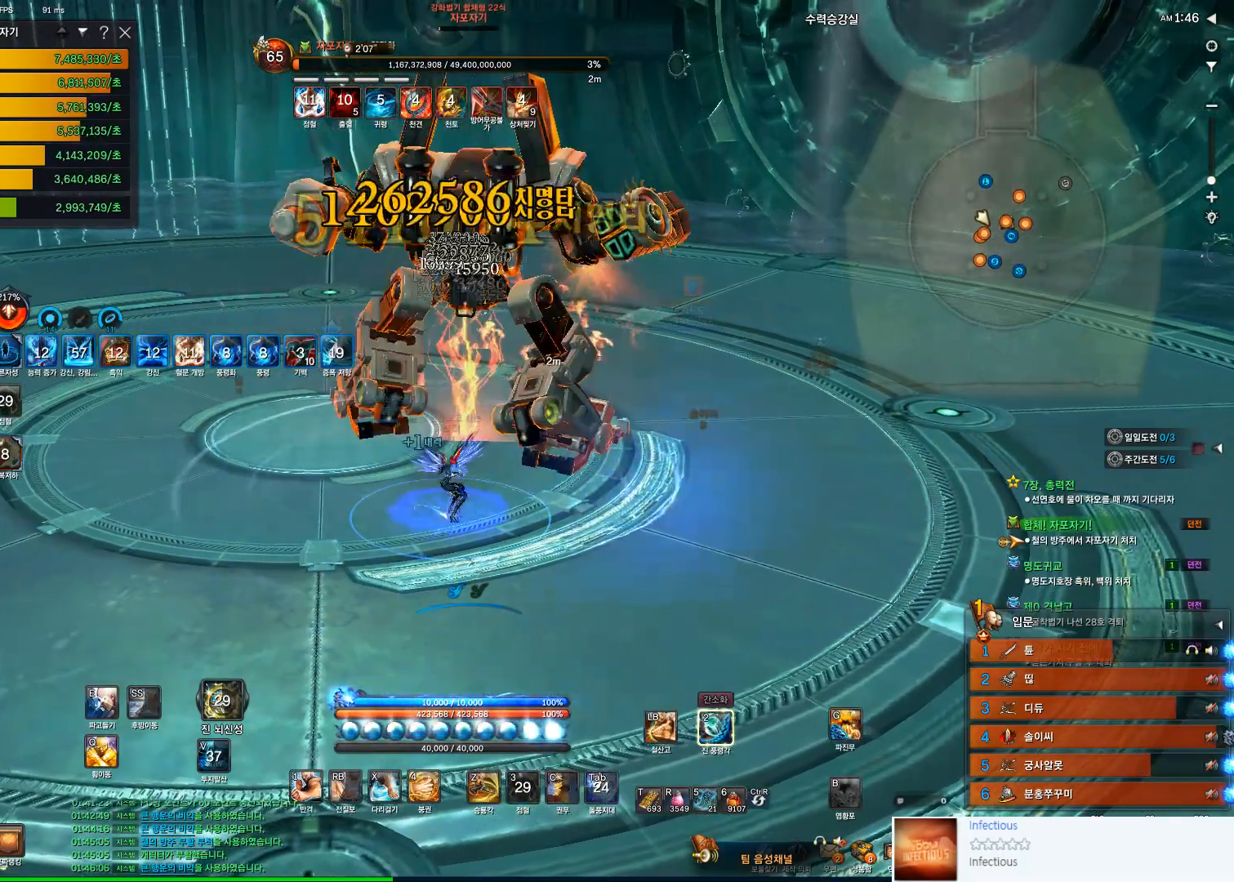
{"keys": [], "mouse": [], "events": [[267, "mouse_left", "down"], [367, "2", "down"], [433, "mouse_left", "up"], [467, "2", "up"]]}
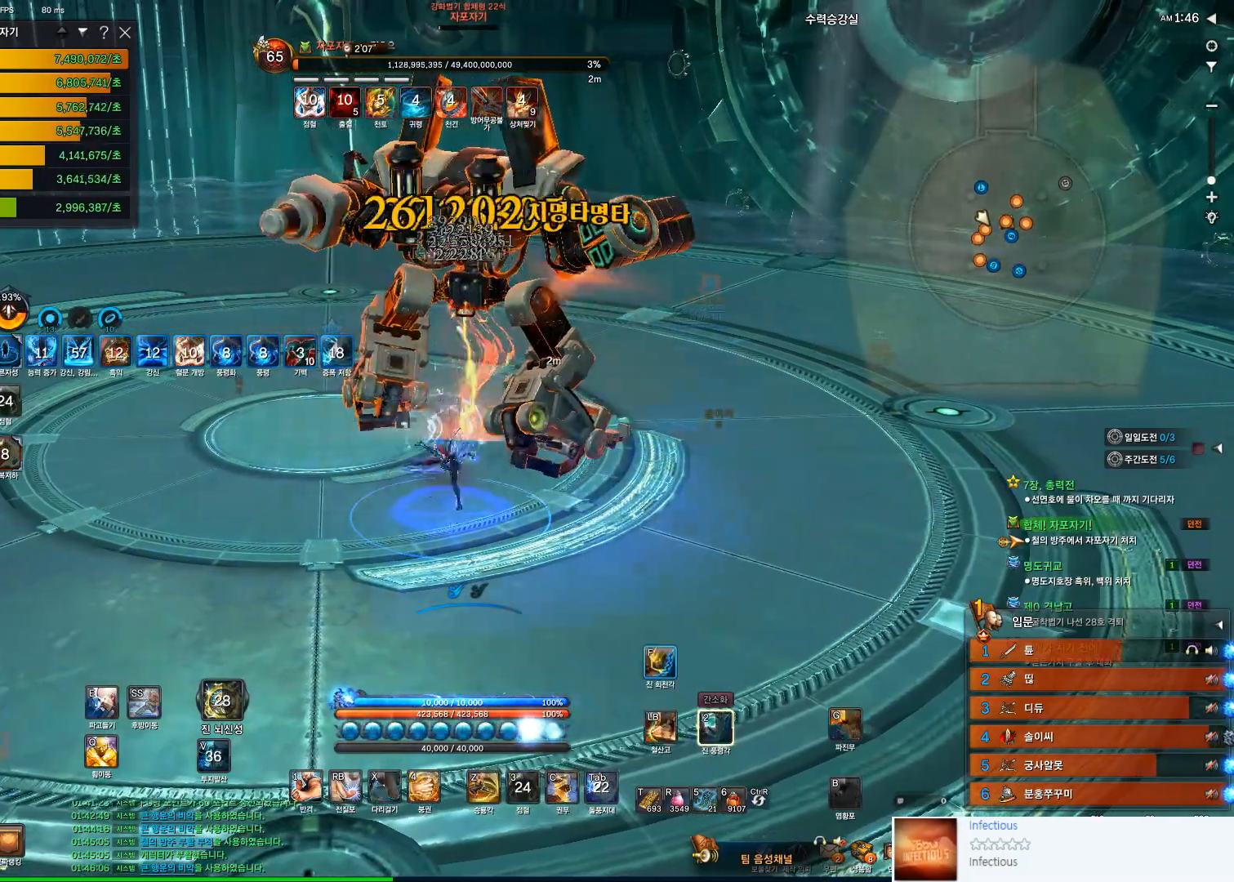
{"keys": [], "mouse": [], "events": [[100, "f", "down"], [433, "f", "up"]]}
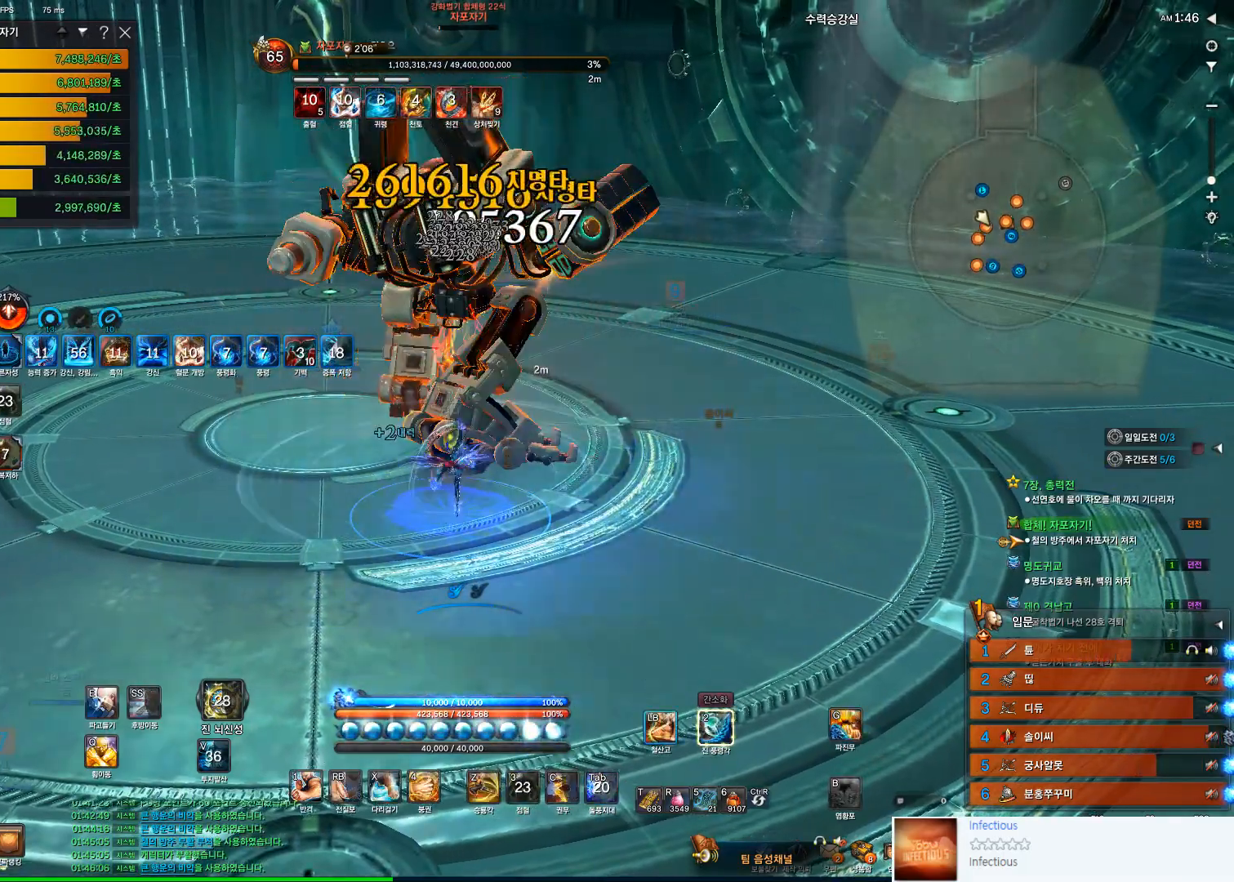
{"keys": ["f"], "mouse": [], "events": [[67, "mouse_left", "down"], [233, "2", "down"], [267, "mouse_left", "up"], [333, "2", "up"], [467, "f", "down"]]}
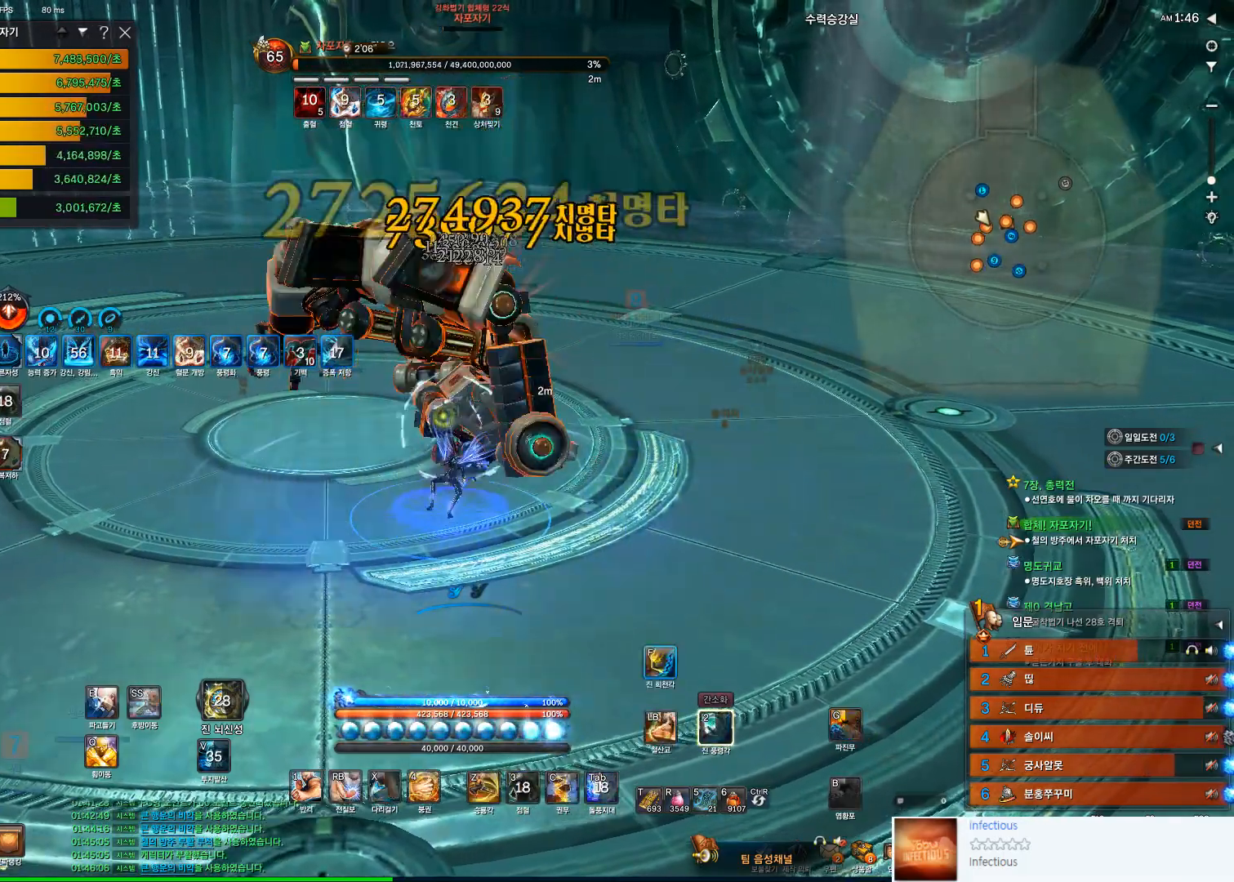
{"keys": [], "mouse": [], "events": [[100, "a", "down"], [233, "w", "down"], [267, "f", "up"], [367, "a", "up"], [367, "w", "up"]]}
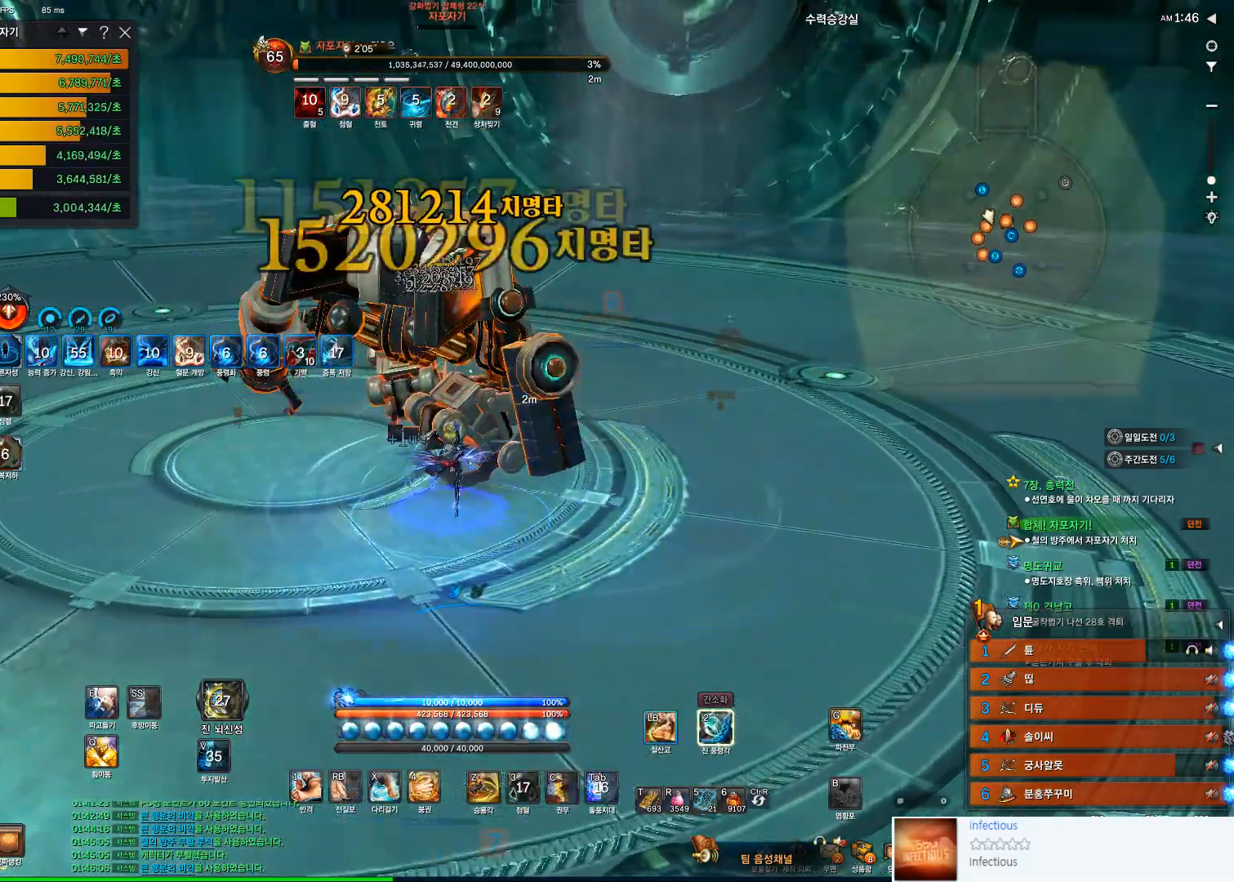
{"keys": [], "mouse": [], "events": [[33, "mouse_left", "down"], [267, "2", "down"], [300, "2", "up"], [300, "mouse_left", "up"]]}
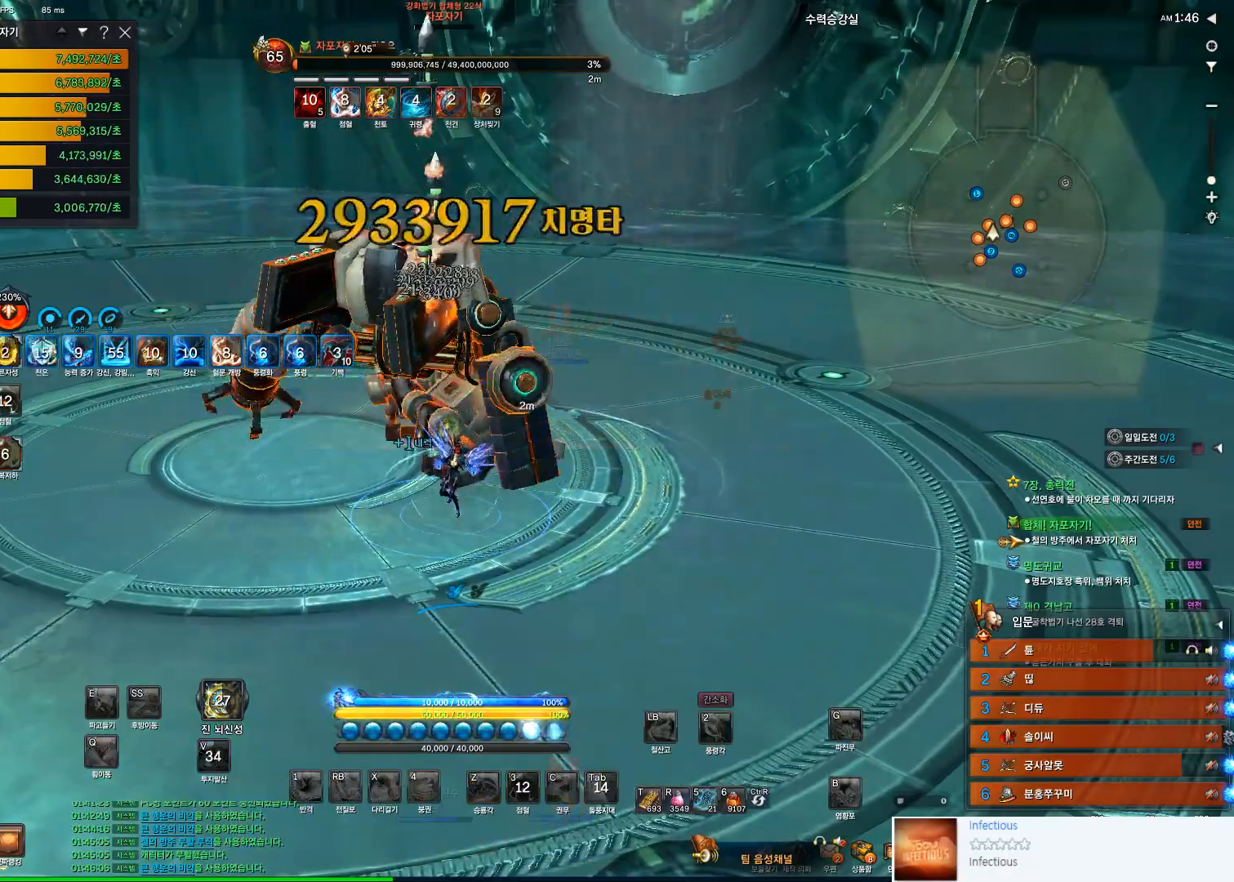
{"keys": ["a"], "mouse": [], "events": [[33, "a", "down"], [67, "f", "down"], [300, "f", "up"]]}
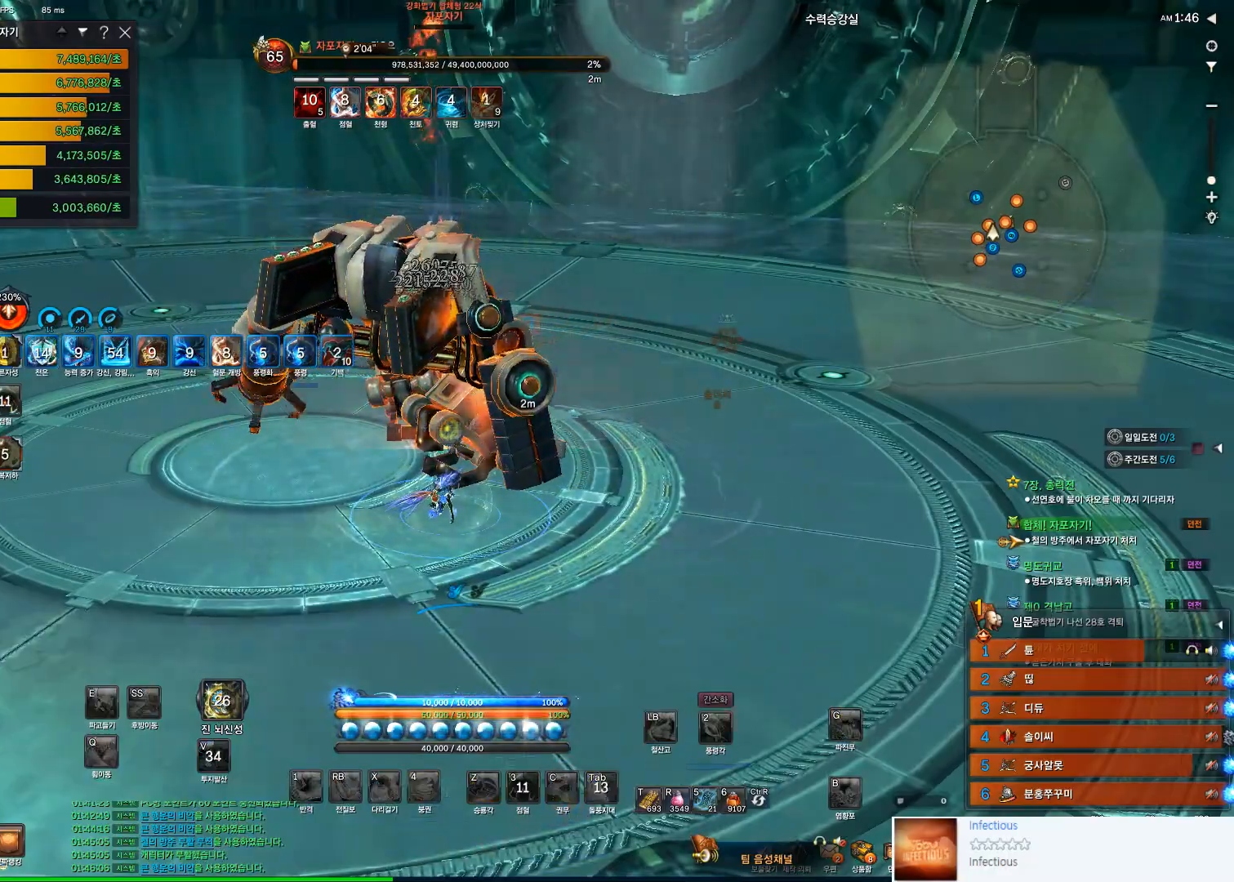
{"keys": ["a"], "mouse": [], "events": []}
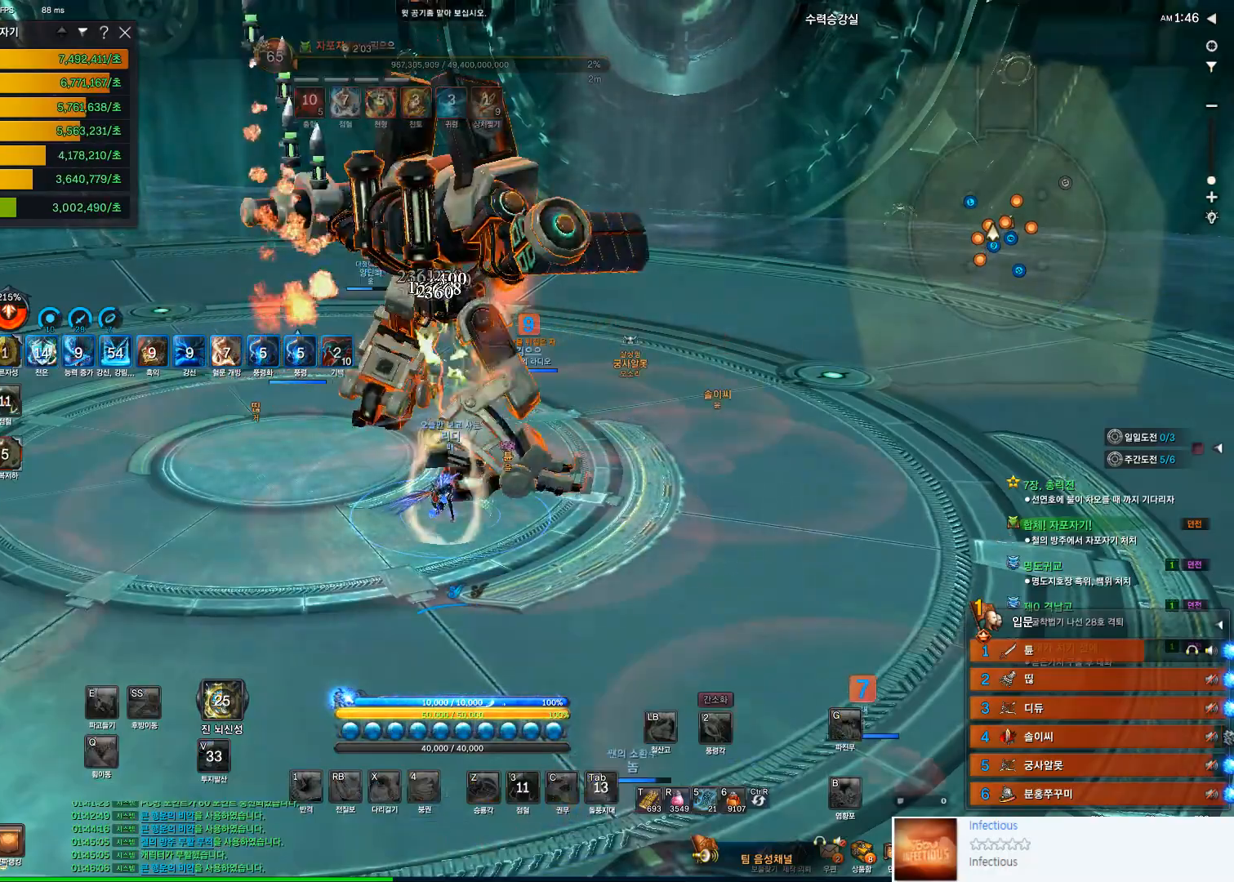
{"keys": ["a"], "mouse": [], "events": []}
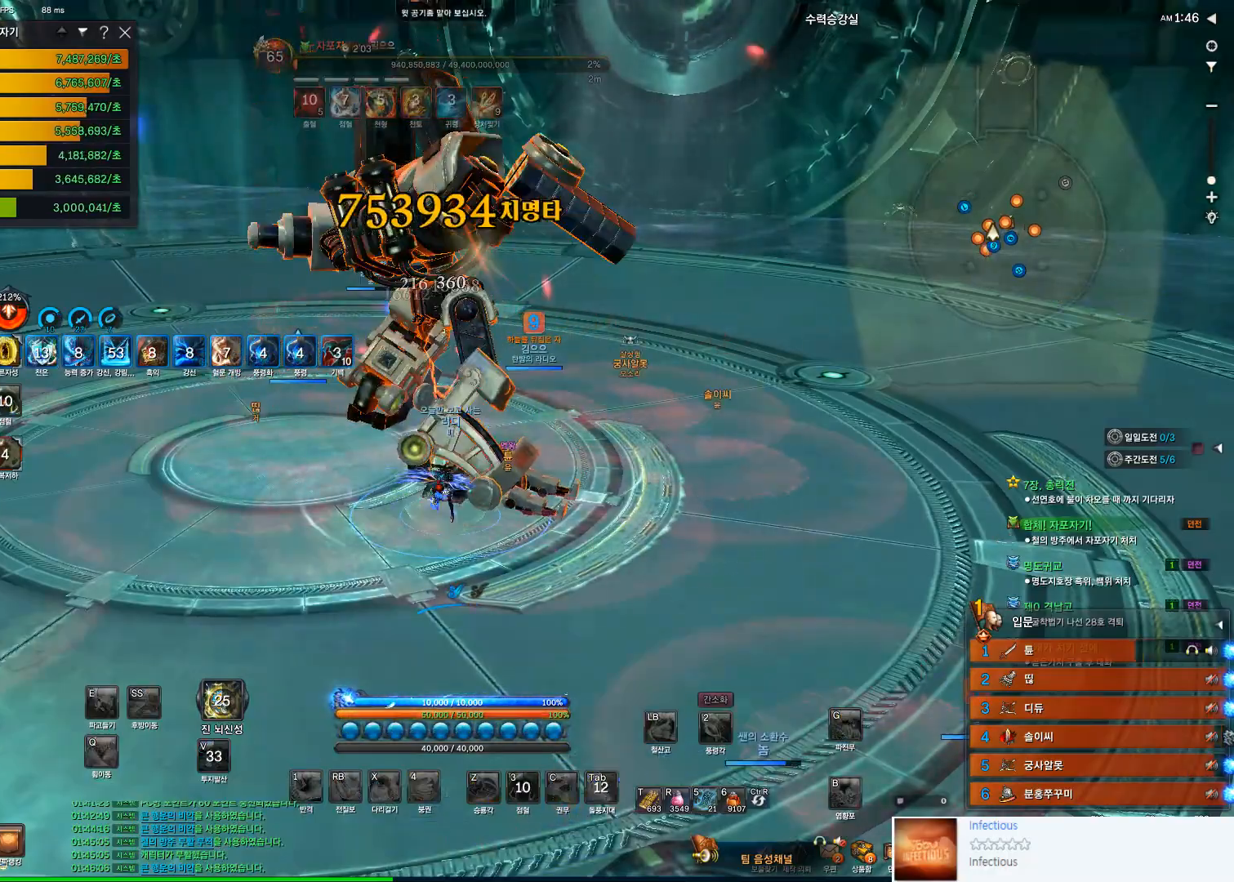
{"keys": [], "mouse": [], "events": [[67, "a", "up"], [400, "s", "down"], [500, "s", "up"]]}
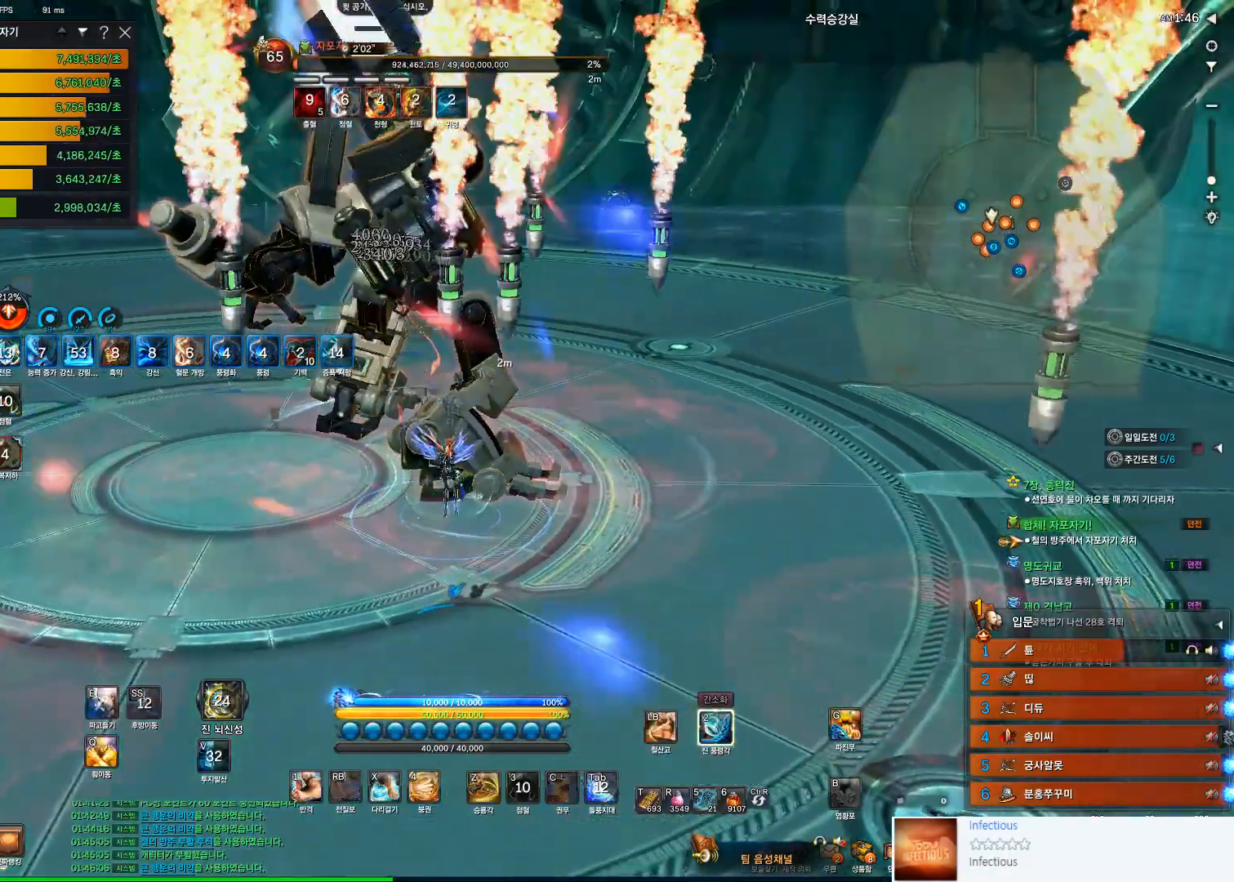
{"keys": [], "mouse": [], "events": [[33, "s", "down"], [133, "s", "up"], [200, "s", "down"], [267, "s", "up"]]}
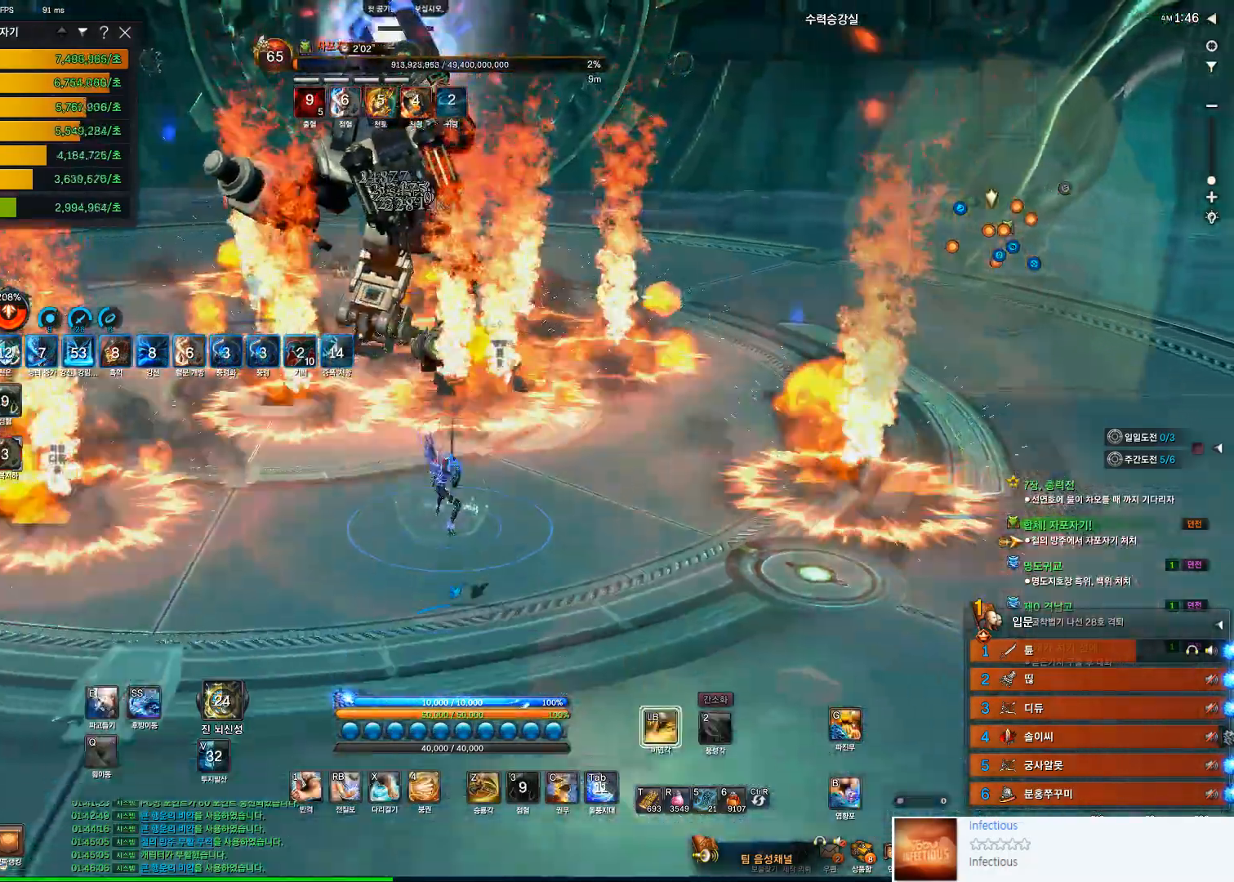
{"keys": ["w"], "mouse": [], "events": [[400, "w", "down"]]}
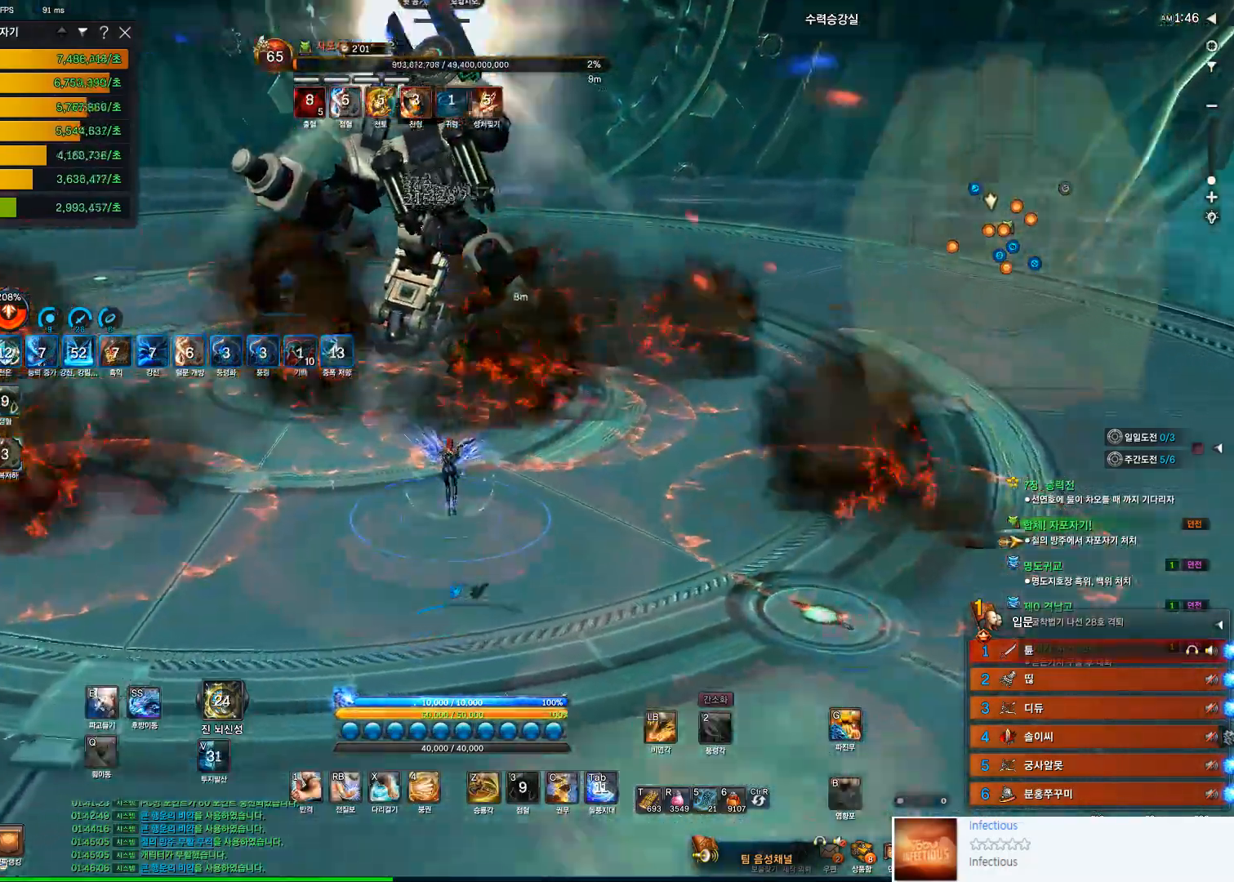
{"keys": ["e"], "mouse": [], "events": [[133, "w", "up"], [467, "e", "down"]]}
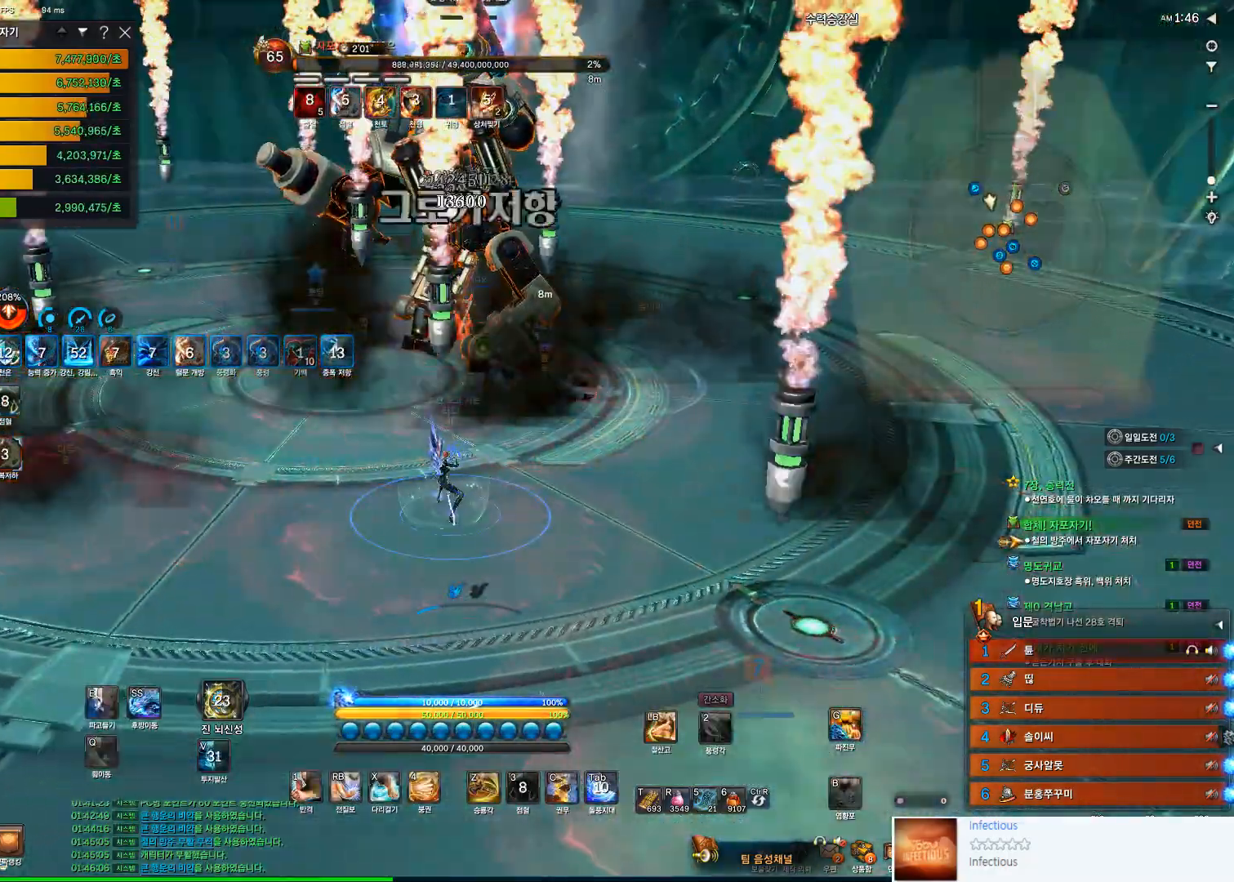
{"keys": [], "mouse": [], "events": [[33, "e", "up"]]}
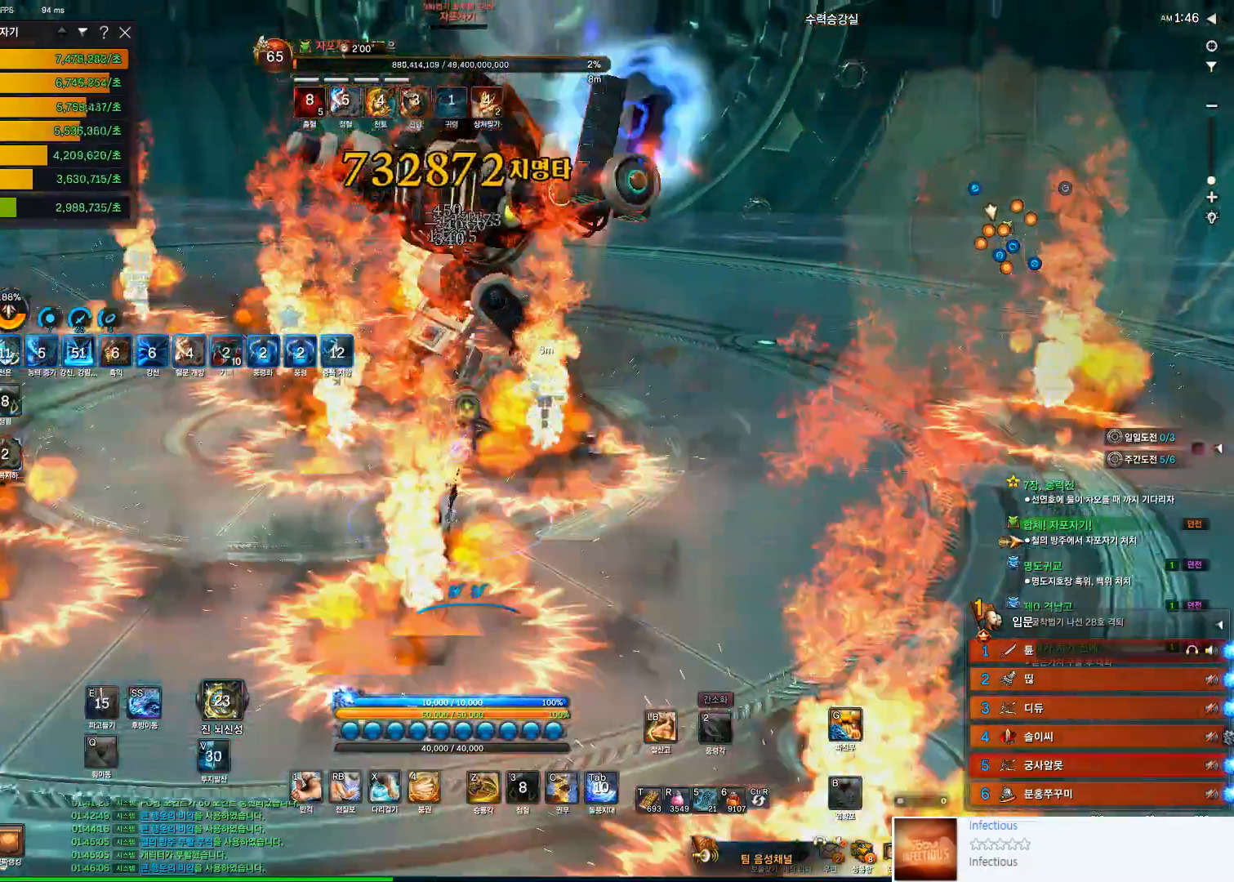
{"keys": [], "mouse": [], "events": [[300, "w", "down"], [433, "w", "up"]]}
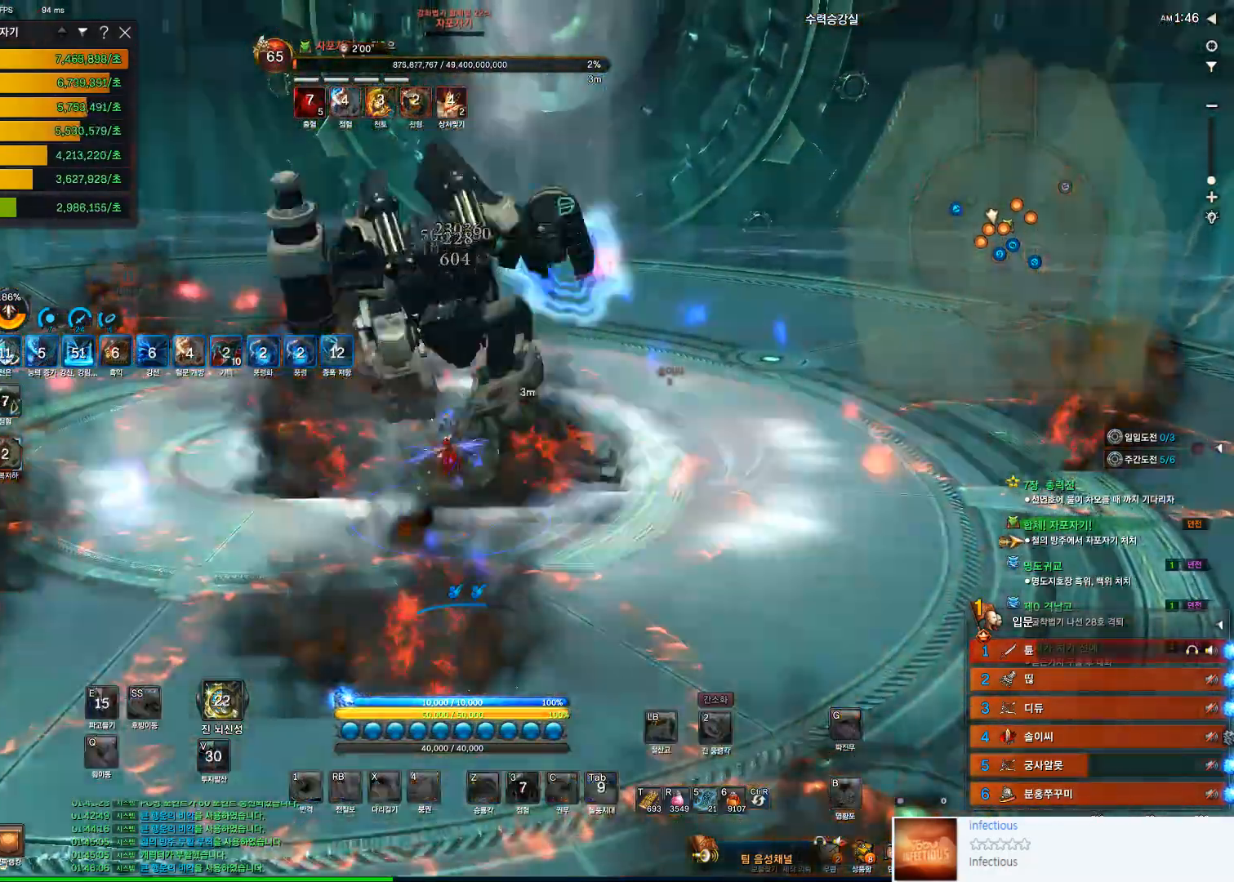
{"keys": [], "mouse": [], "events": []}
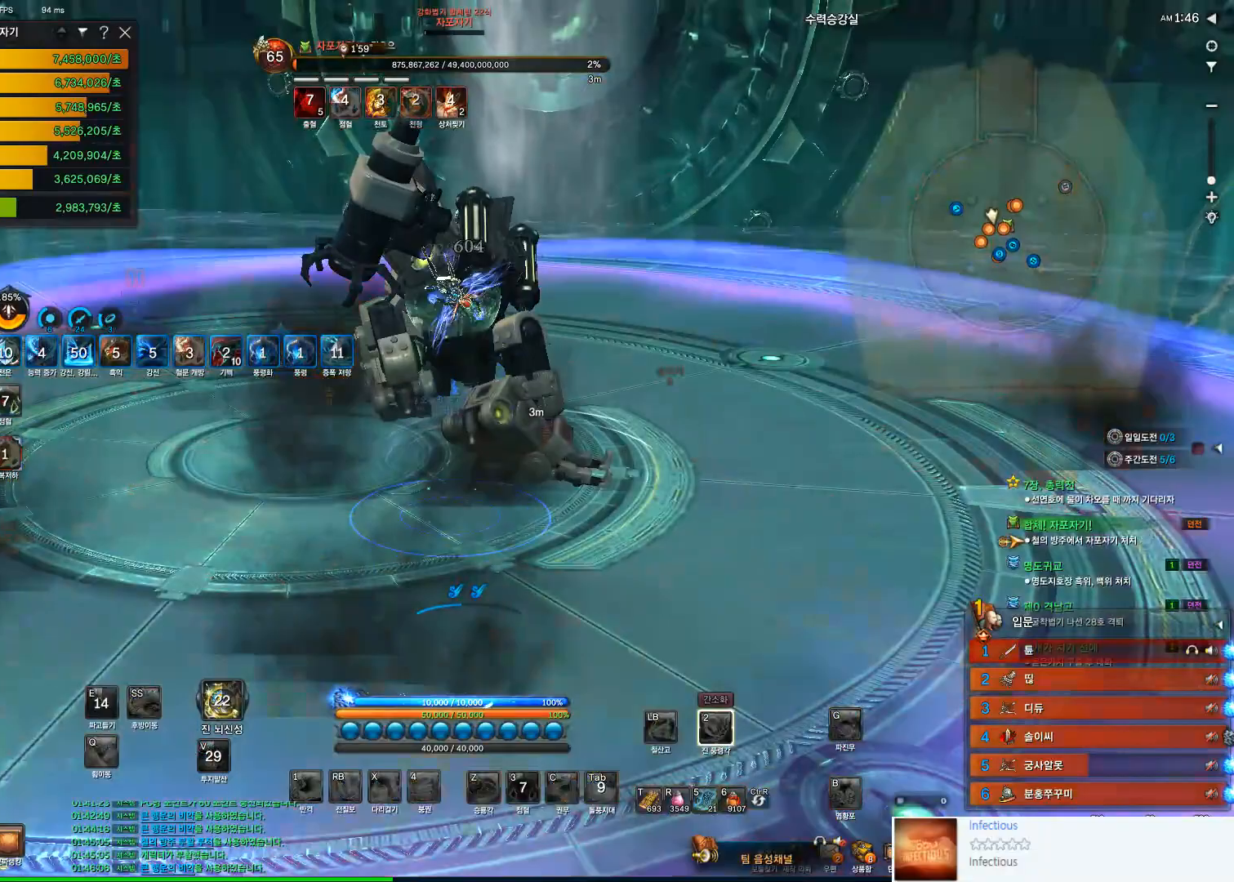
{"keys": [], "mouse": [], "events": []}
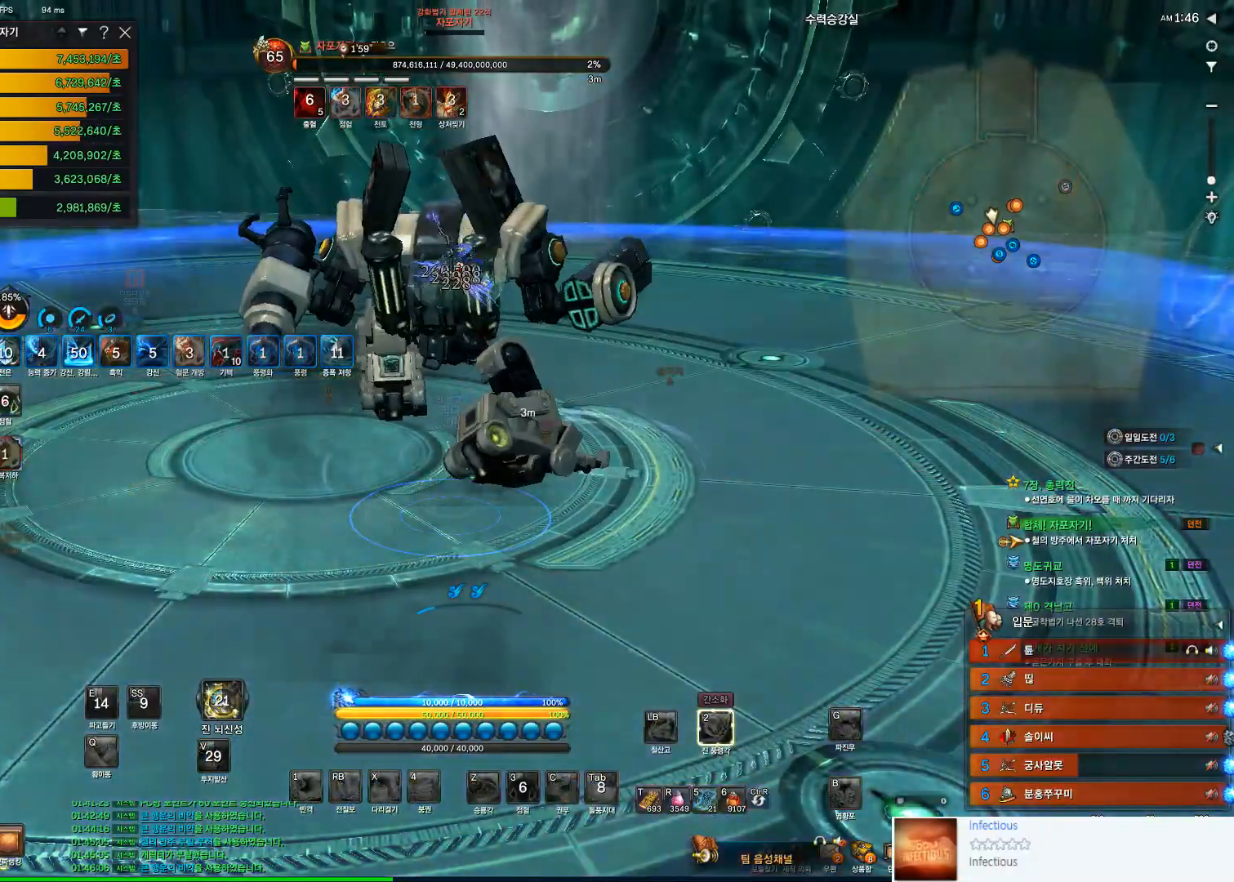
{"keys": [], "mouse": [], "events": []}
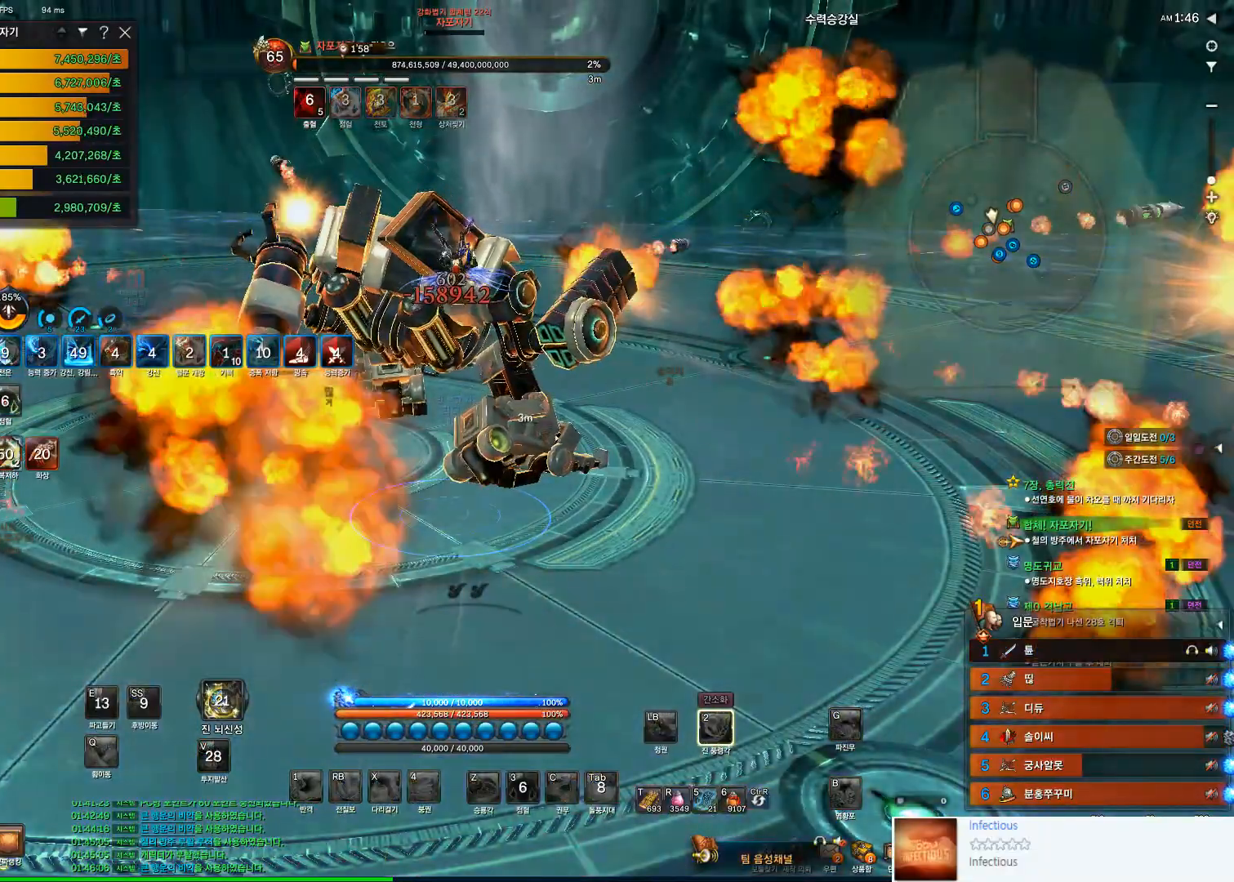
{"keys": [], "mouse": [], "events": []}
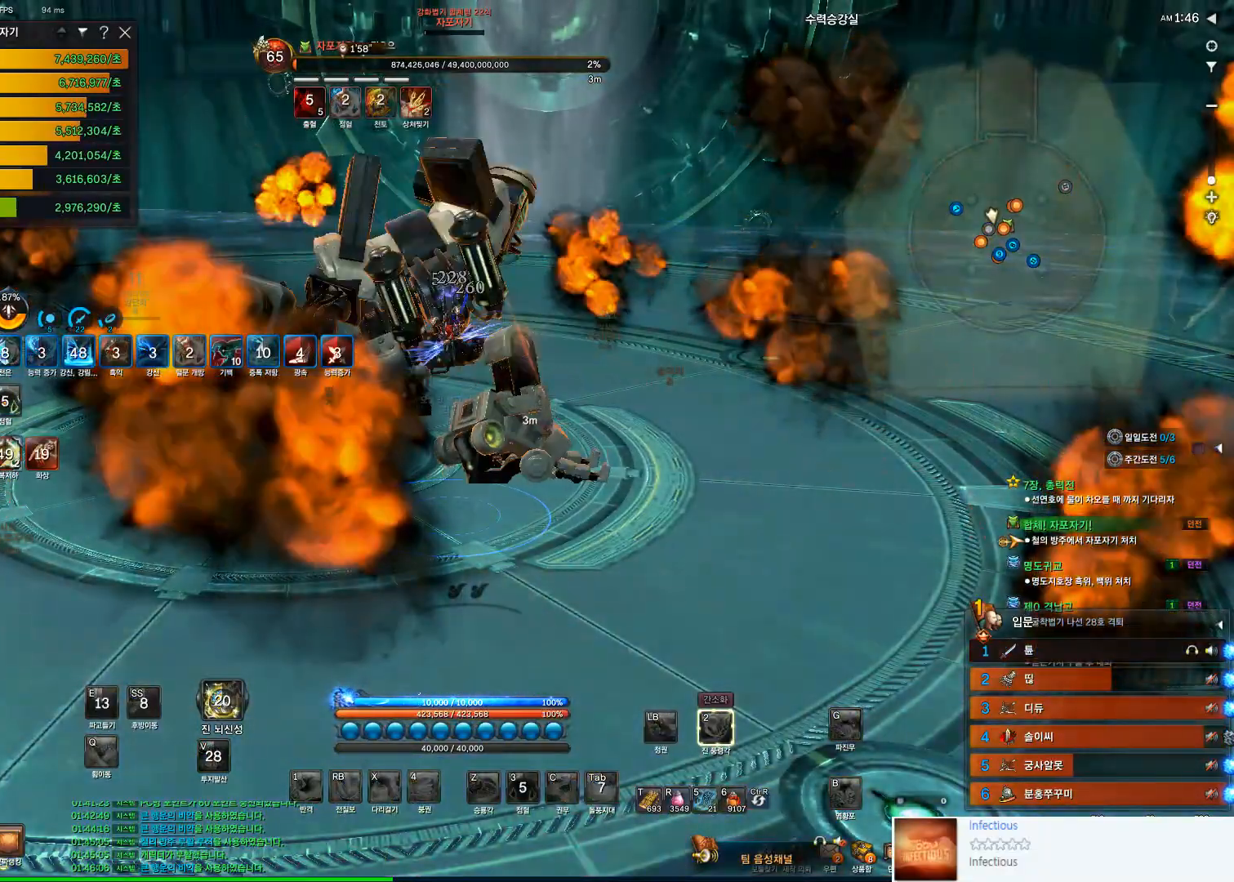
{"keys": ["r"], "mouse": [], "events": [[333, "r", "down"], [433, "r", "up"], [500, "r", "down"]]}
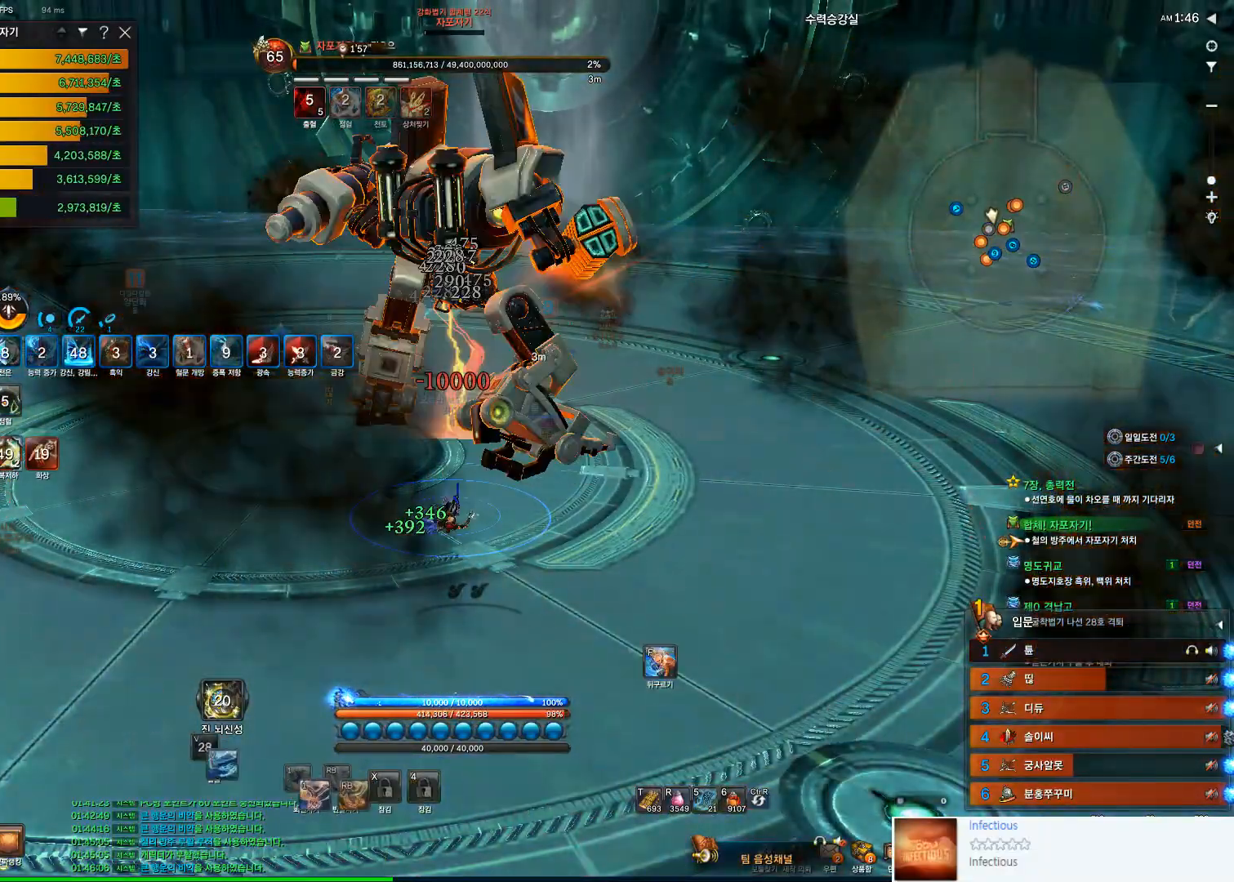
{"keys": ["r", "w"], "mouse": [], "events": [[100, "r", "up"], [200, "r", "down"], [233, "r", "up"], [333, "r", "down"], [433, "w", "down"]]}
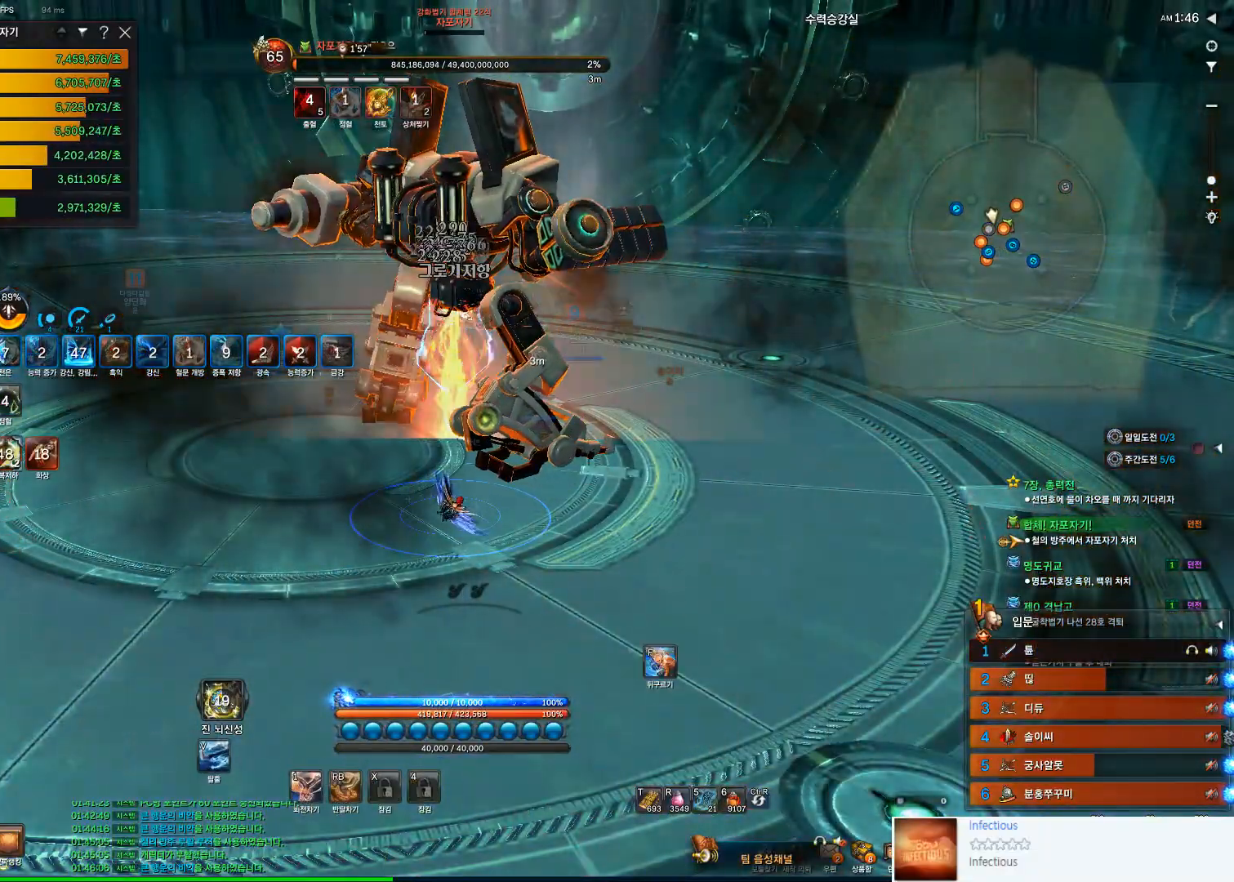
{"keys": [], "mouse": [], "events": [[33, "r", "up"], [133, "r", "down"], [167, "r", "up"], [267, "r", "down"], [367, "r", "up"], [367, "w", "up"], [400, "w", "down"], [467, "r", "down"], [500, "r", "up"], [500, "w", "up"]]}
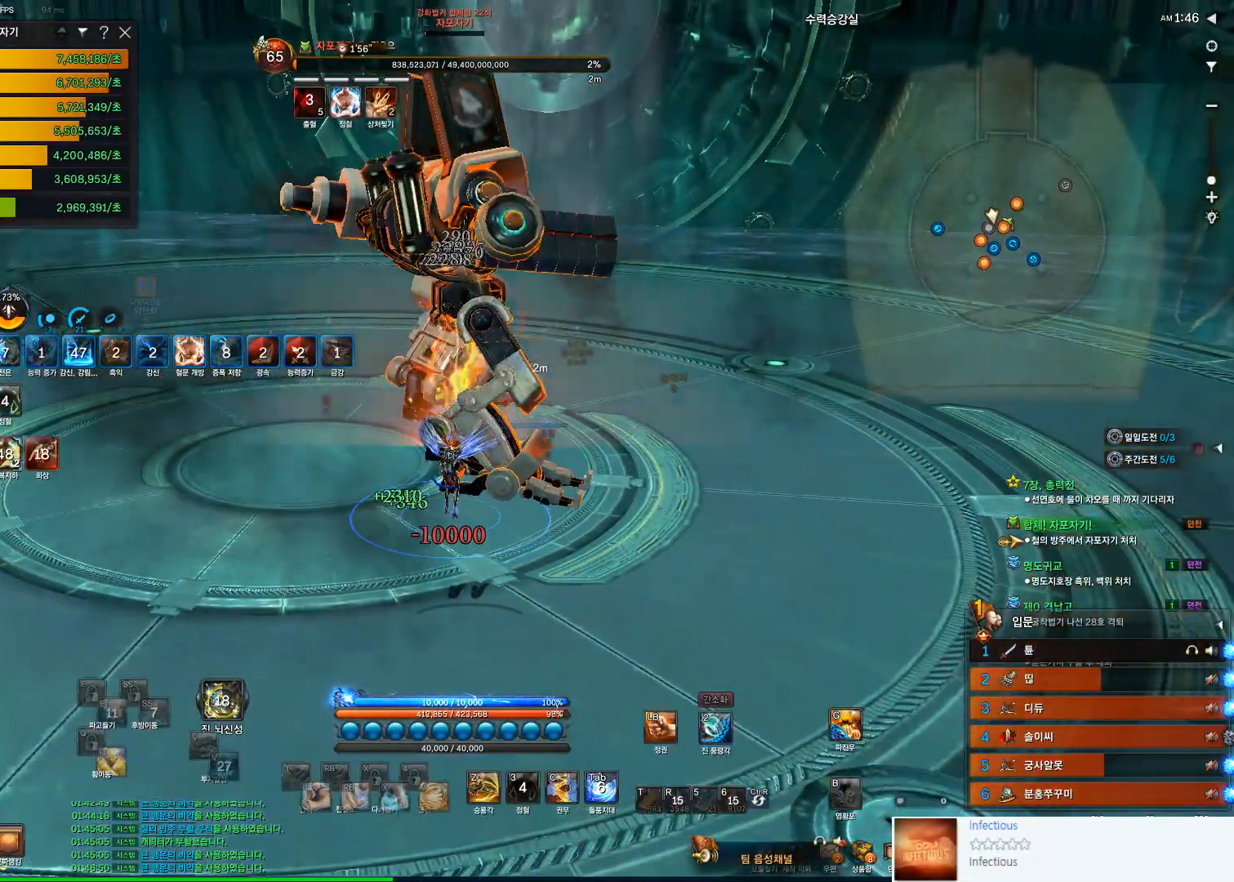
{"keys": ["tab"], "mouse": [], "events": [[100, "r", "down"], [200, "r", "up"], [367, "tab", "down"]]}
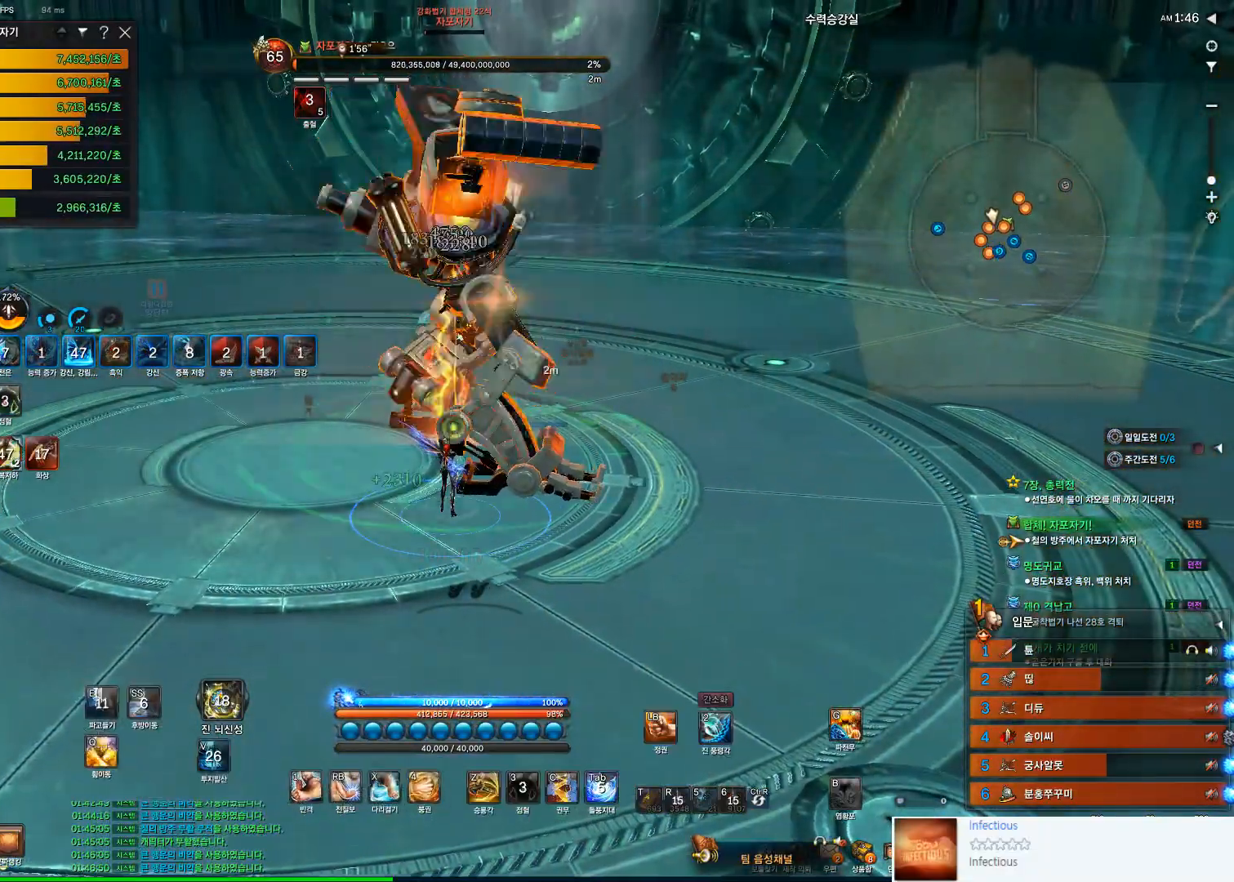
{"keys": ["f"], "mouse": [], "events": [[167, "tab", "up"], [200, "2", "down"], [333, "2", "up"], [433, "f", "down"]]}
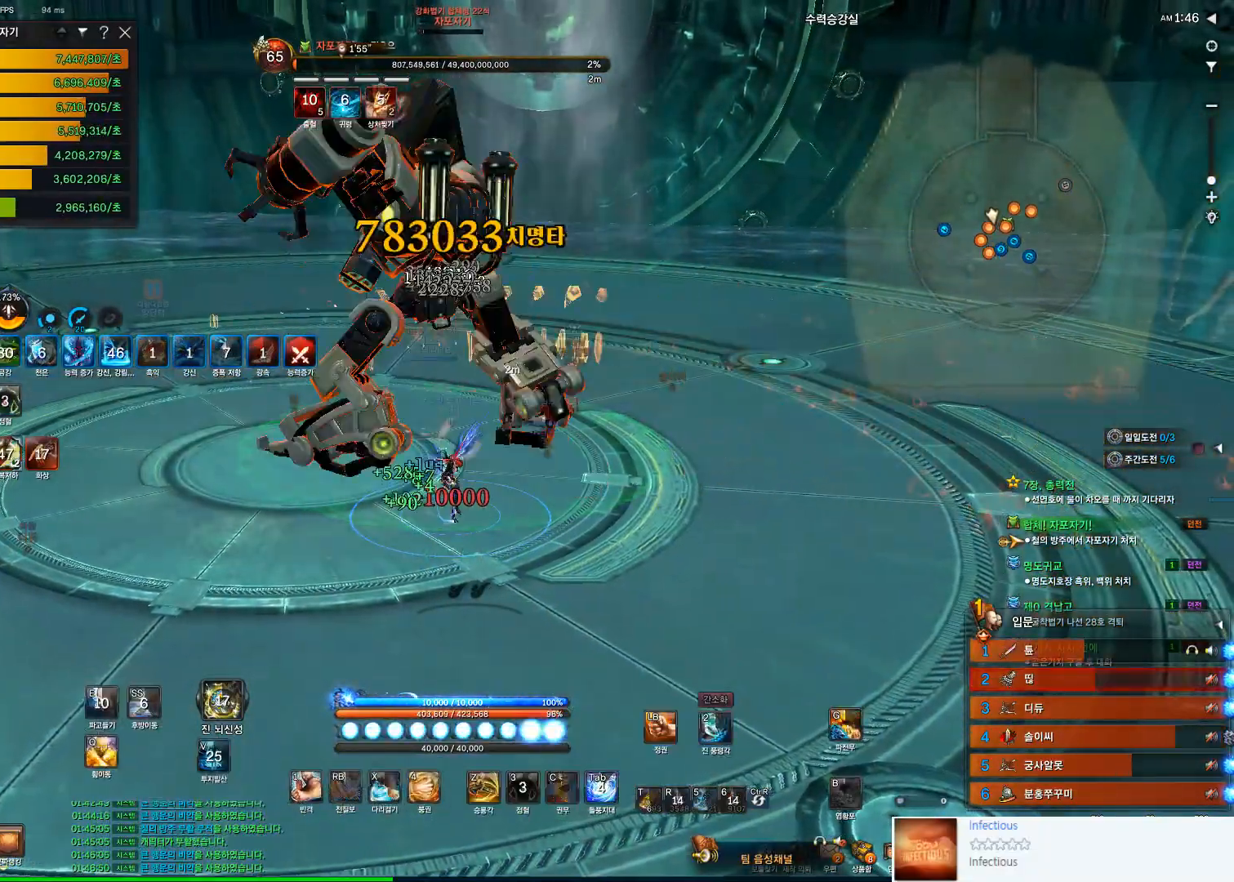
{"keys": ["2"], "mouse": [], "events": [[167, "f", "up"], [467, "2", "down"]]}
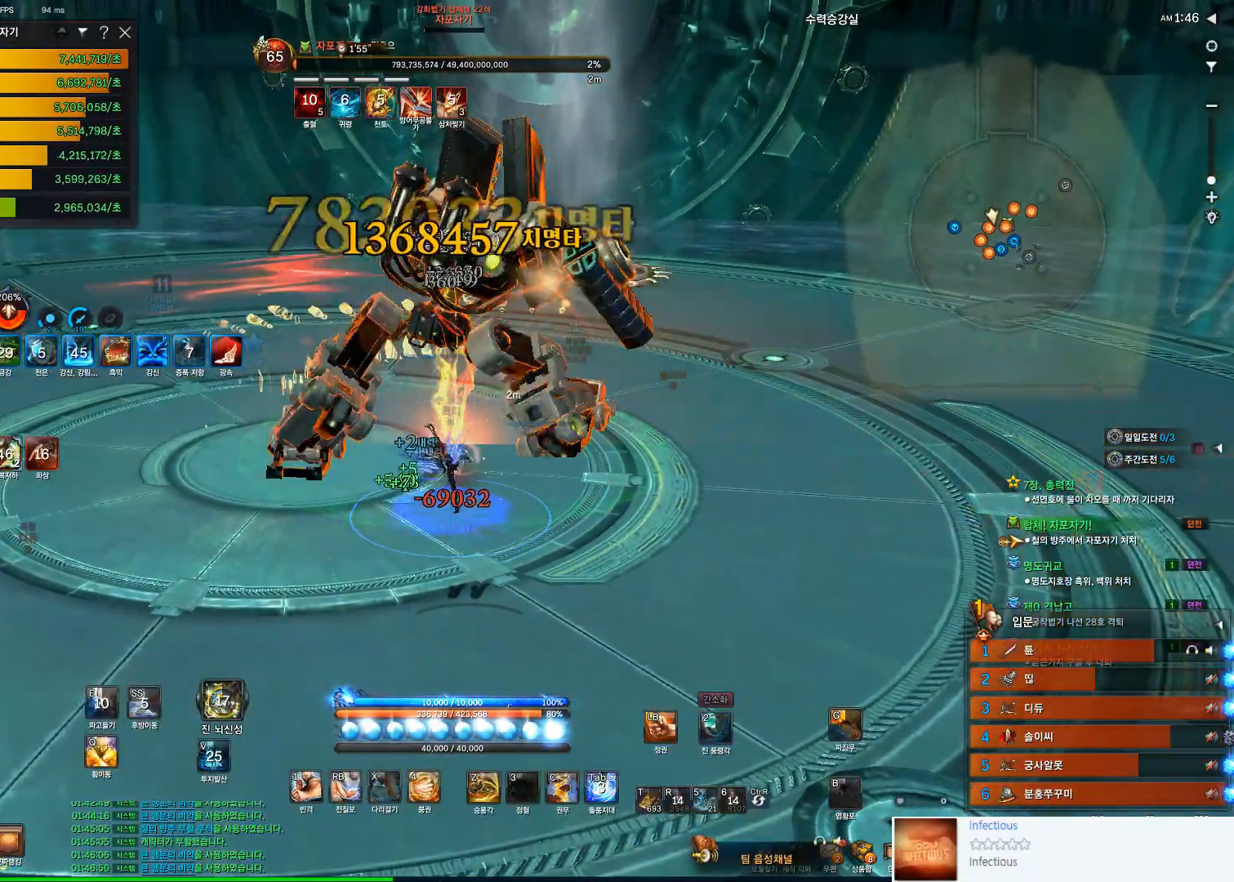
{"keys": ["2"], "mouse": [], "events": [[133, "2", "up"], [233, "mouse_wheel", "down"], [367, "mouse_wheel", "up"], [467, "2", "down"]]}
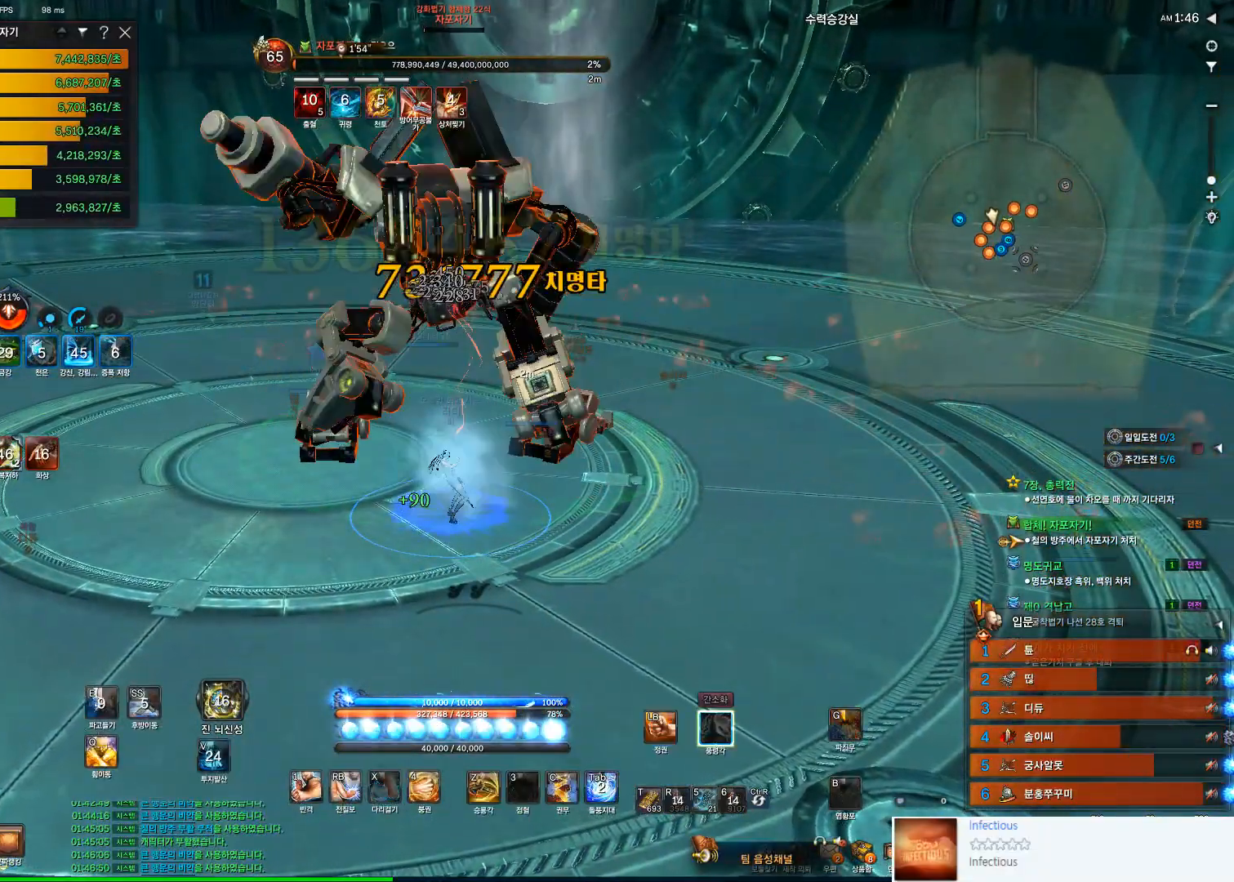
{"keys": ["f"], "mouse": [], "events": [[267, "2", "up"], [400, "f", "down"]]}
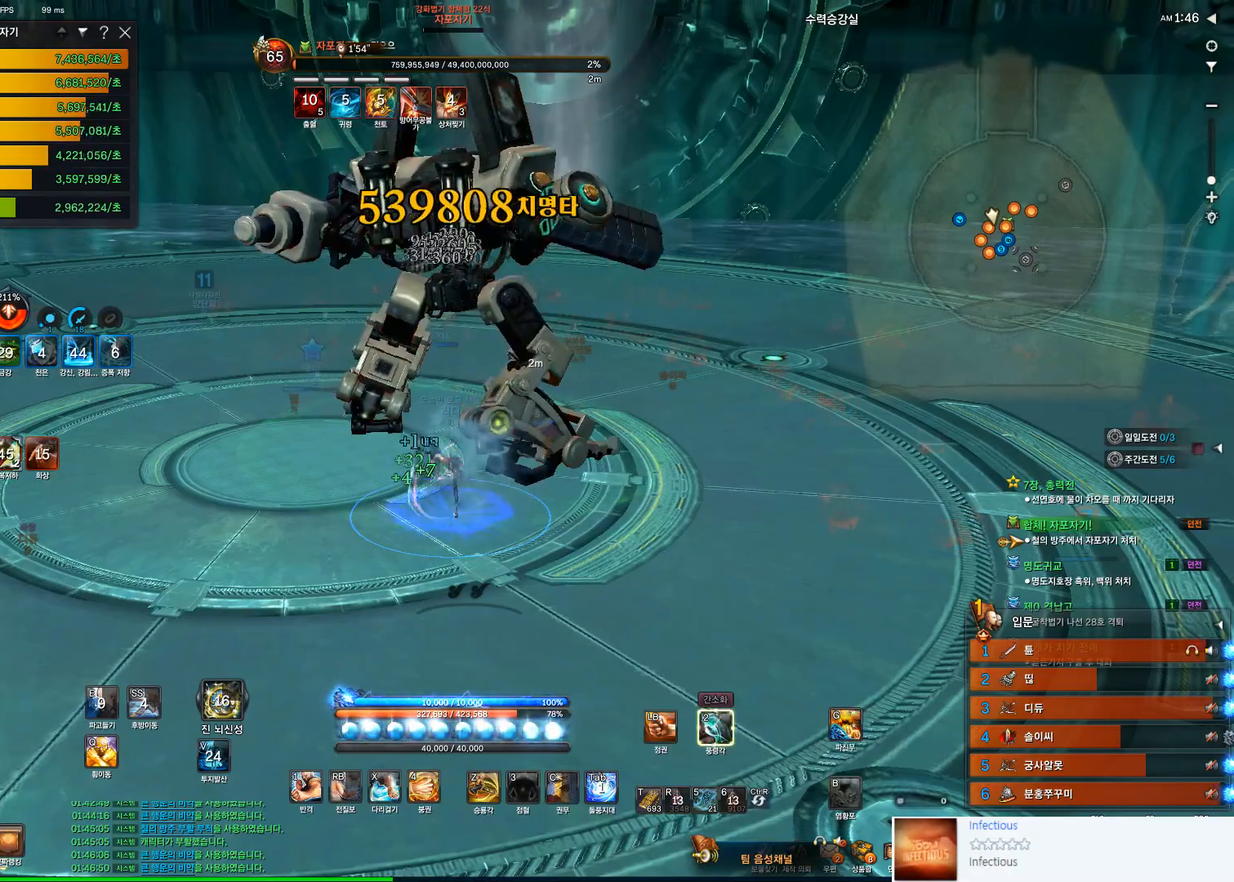
{"keys": [], "mouse": [], "events": [[133, "f", "up"], [267, "tab", "down"], [500, "tab", "up"]]}
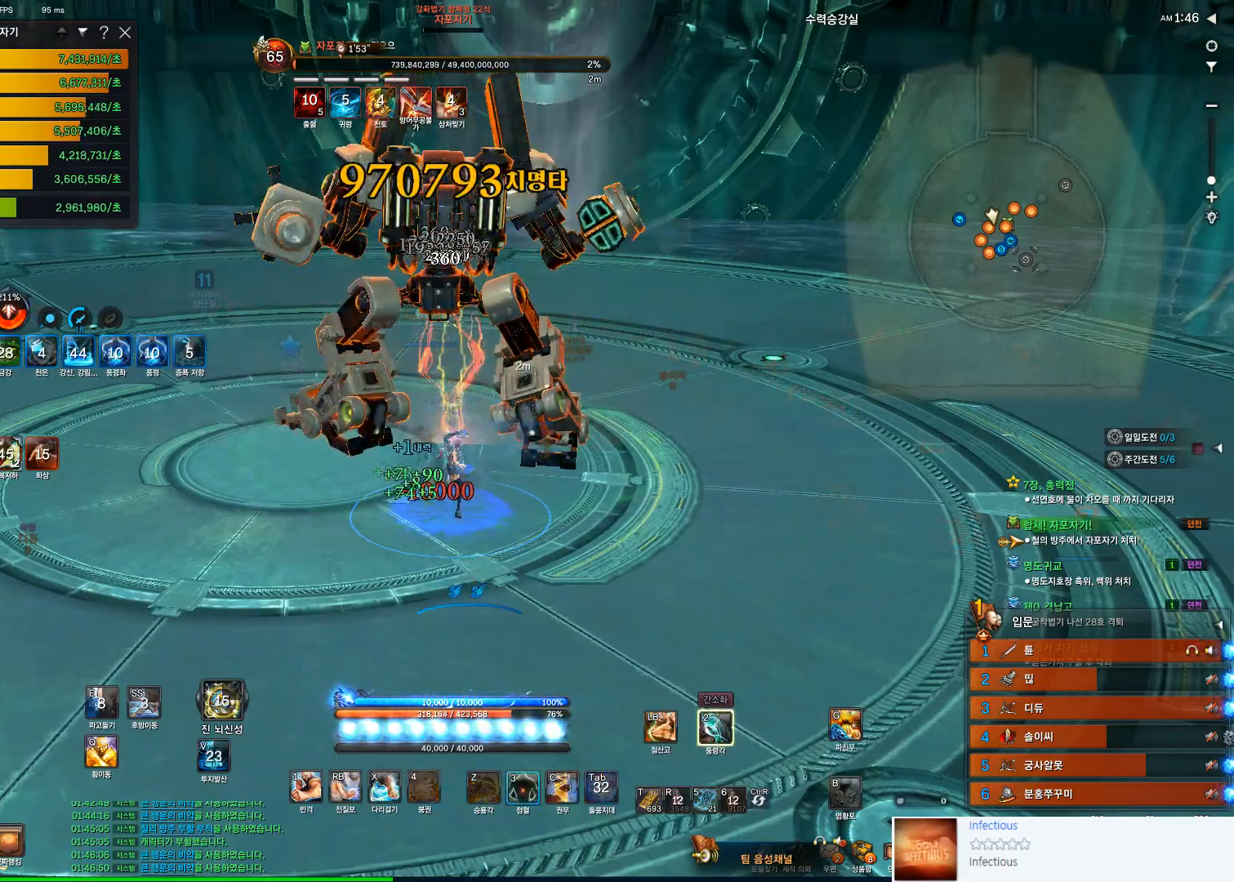
{"keys": [], "mouse": [], "events": [[133, "3", "down"], [467, "3", "up"]]}